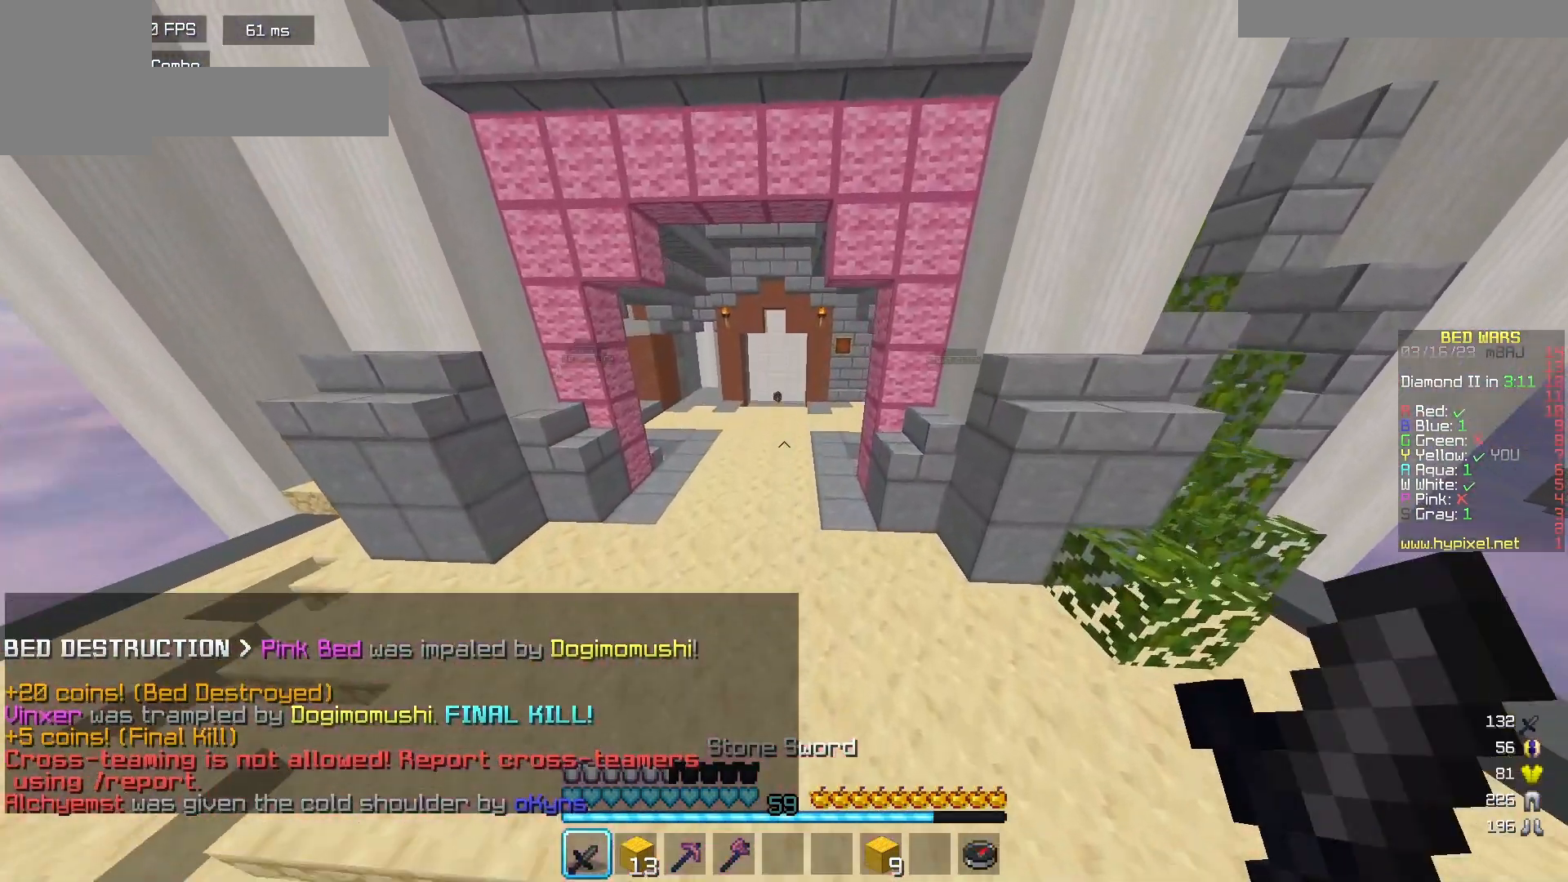
Gameplay with keyboard and mouse; each line is a JSON object with the keys and mouse buttons held at the frame after it. "events" lists presses ("down") and releases ("up") of "a", "d", "s", "w", "mouse_left" and "mouse_right" between this image and that frame as [ms after this image, input, new state], when the widget could be followed in between. "mouse_left", "mouse_right" = the "left", "right" buttons of the "mouse" list. No other keys are recorded. Fast repeated clicks can show as one long hold. Mouse movement is not recorded.
{"keys": ["w"], "mouse": [], "events": []}
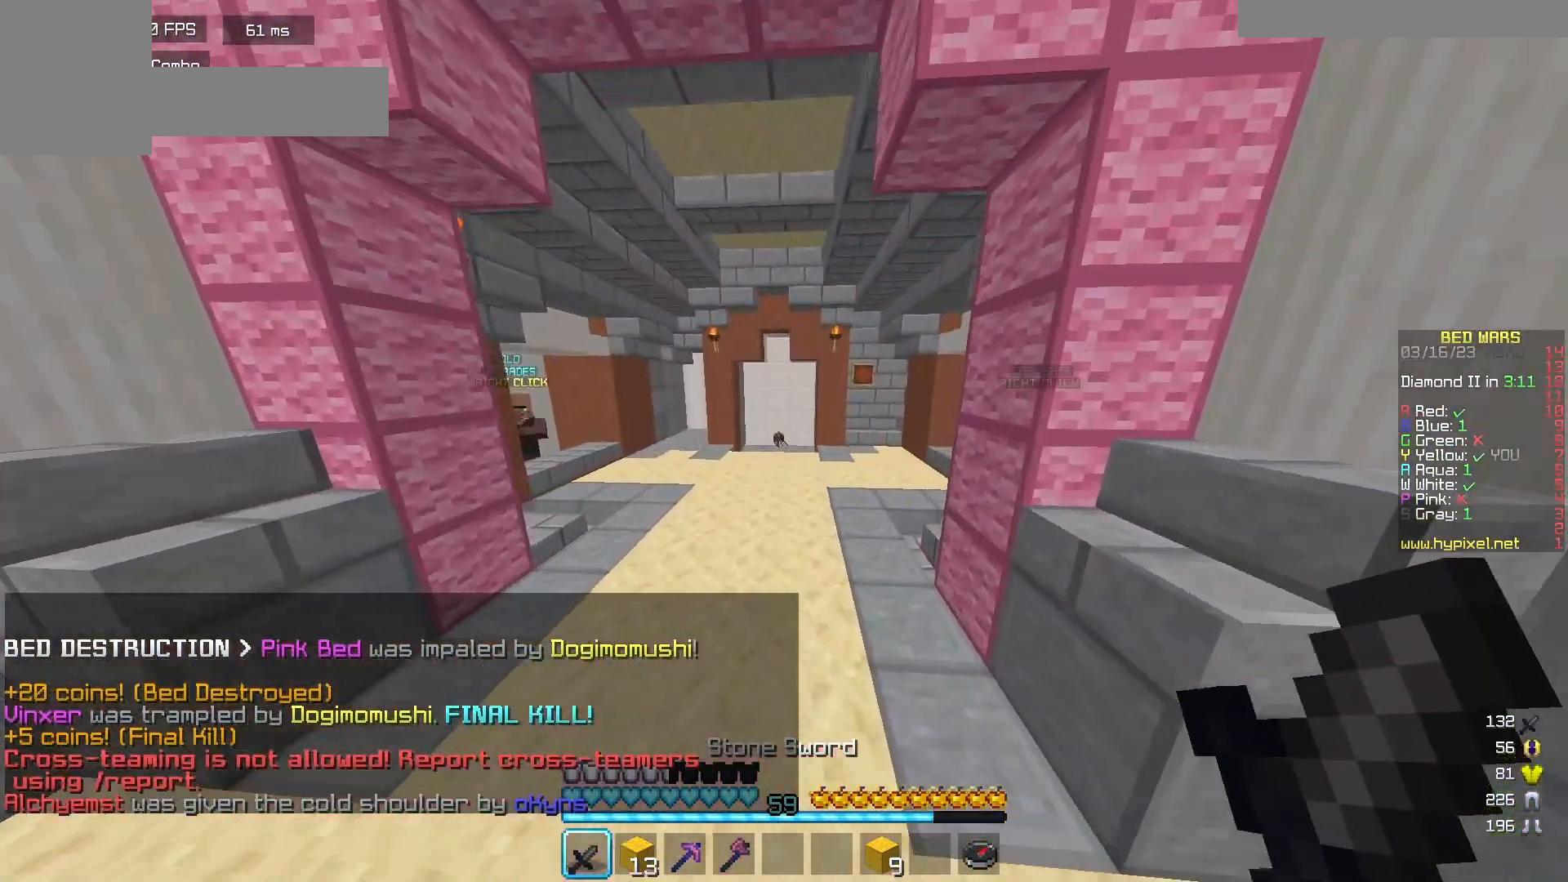
{"keys": ["w"], "mouse": [], "events": []}
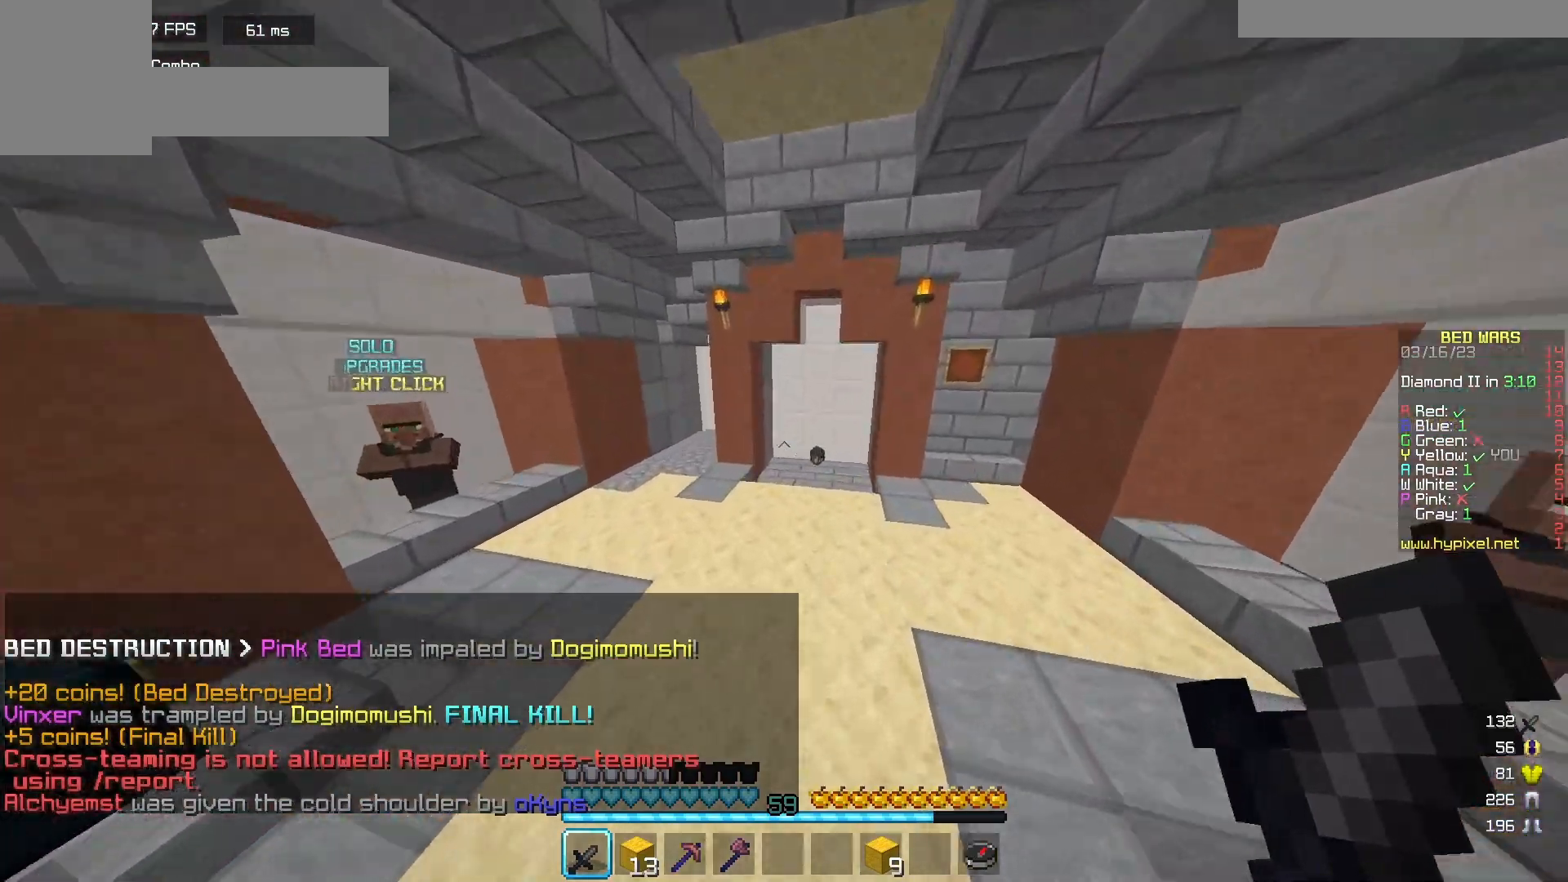
{"keys": ["w"], "mouse": [], "events": []}
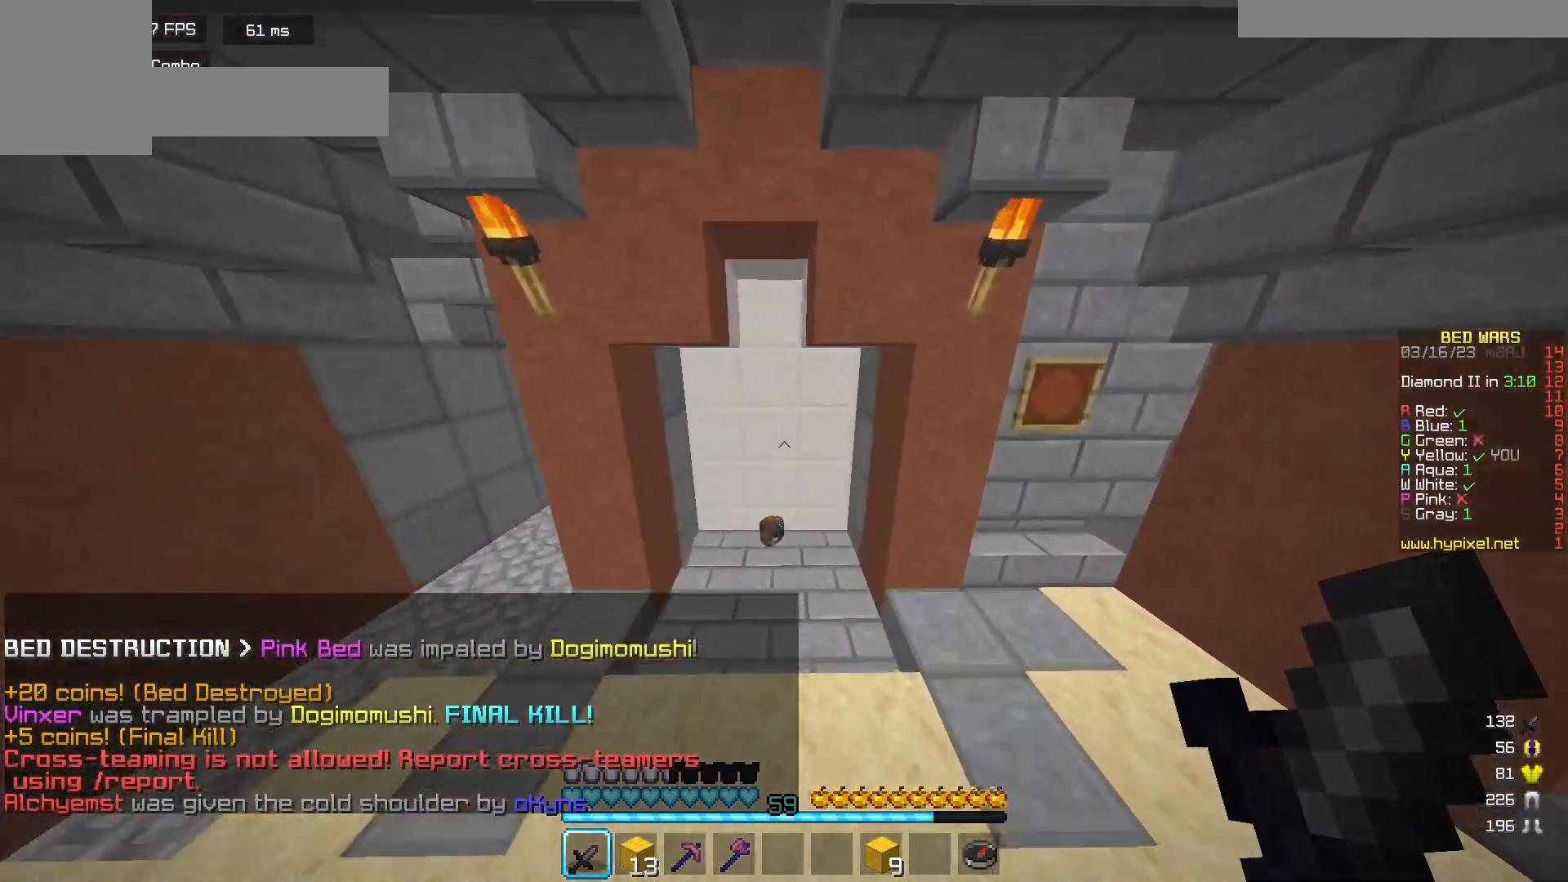
{"keys": ["w"], "mouse": [], "events": []}
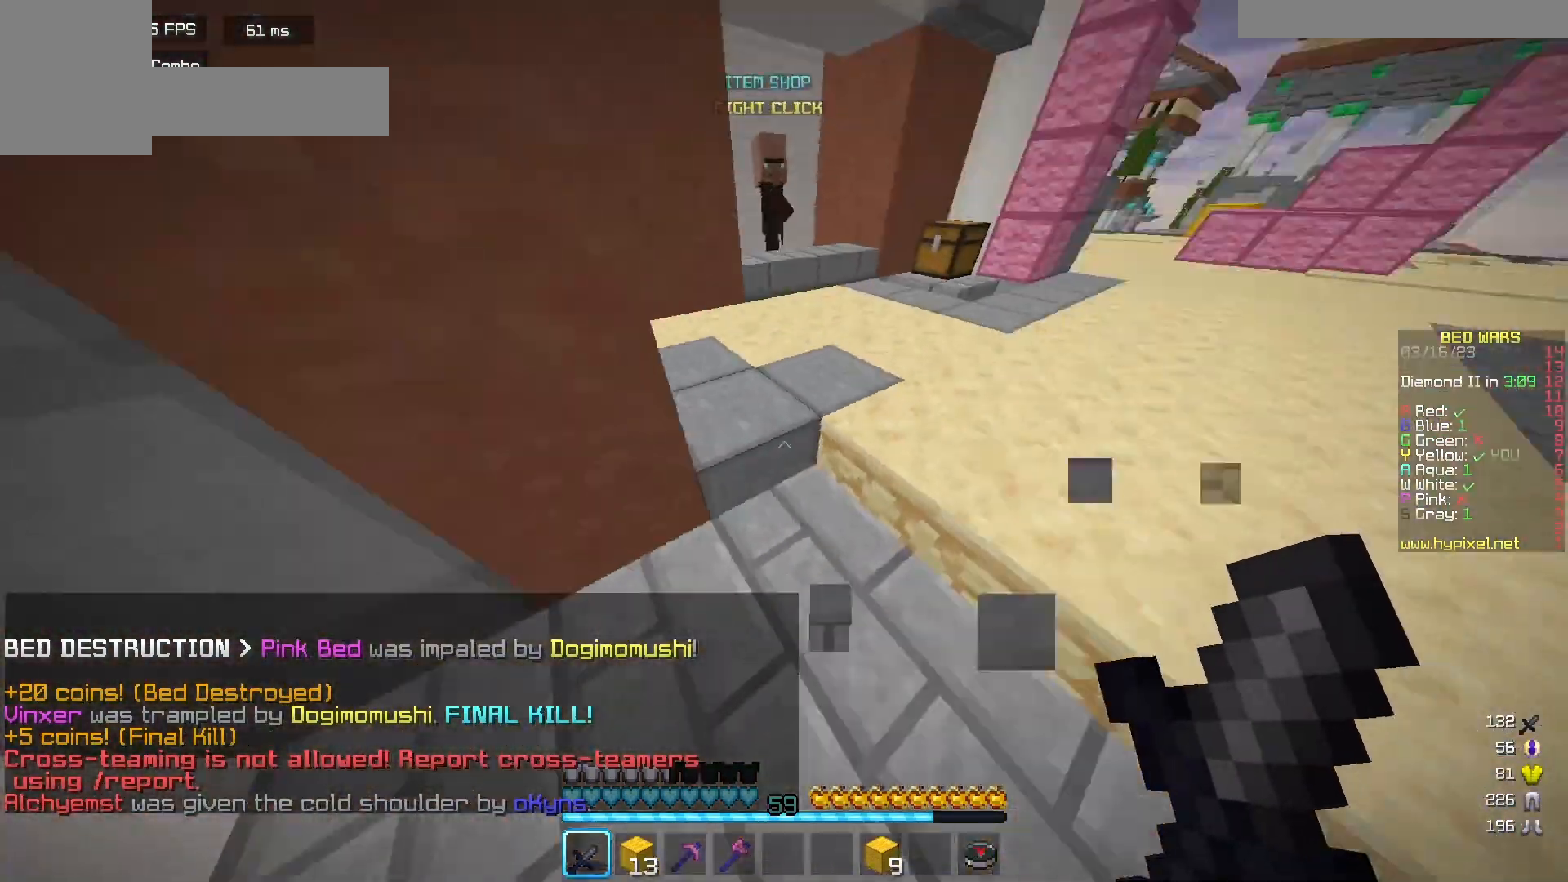
{"keys": ["w"], "mouse": [], "events": []}
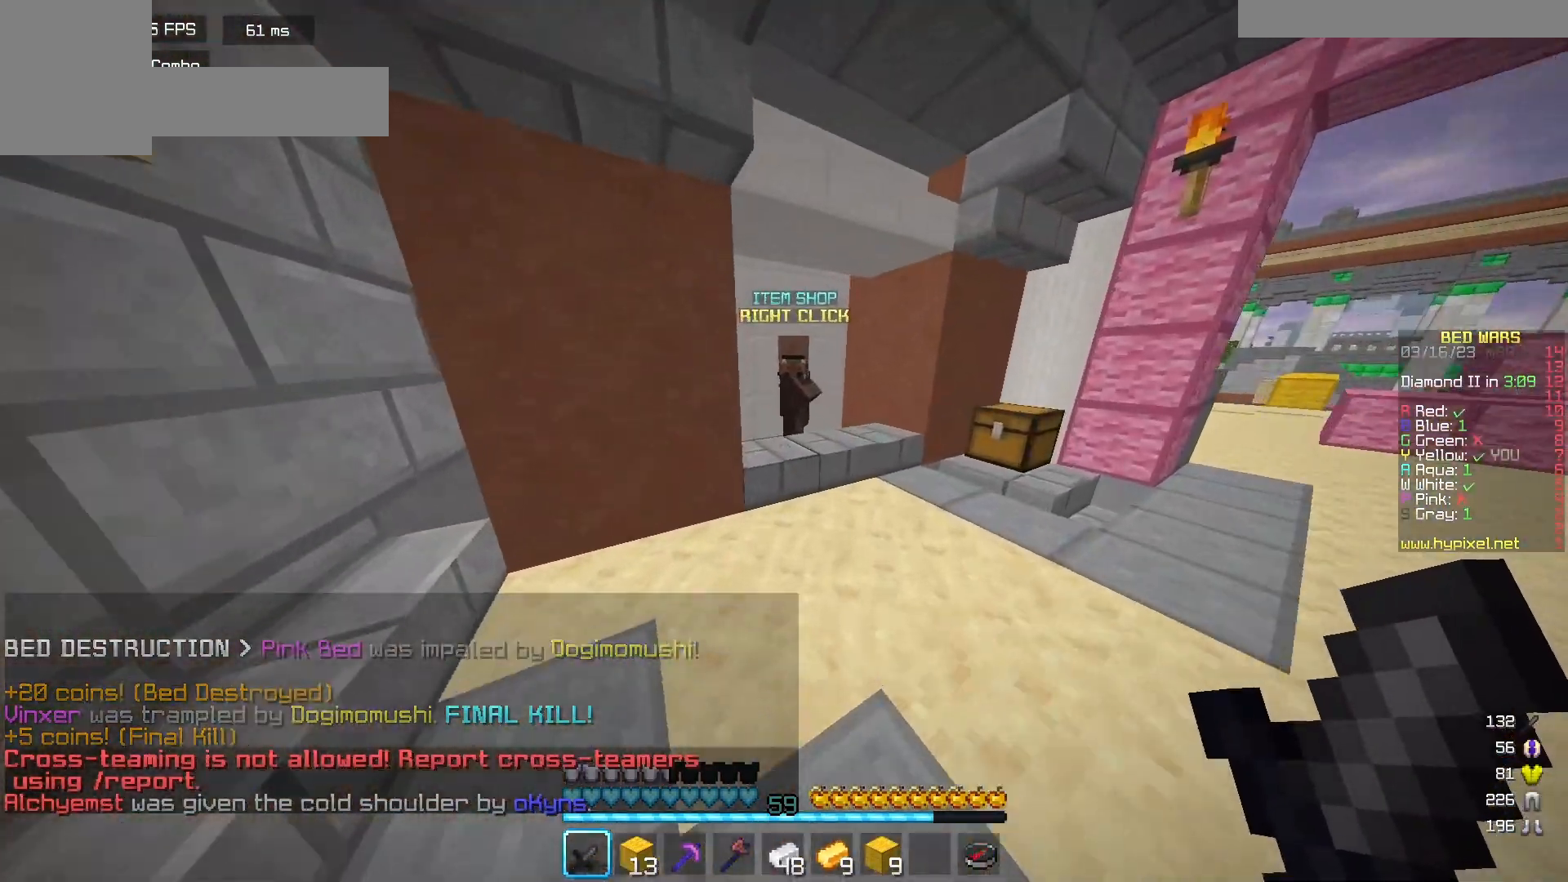
{"keys": ["w"], "mouse": ["right"], "events": [[233, "d", "down"], [400, "d", "up"], [400, "mouse_right", "down"]]}
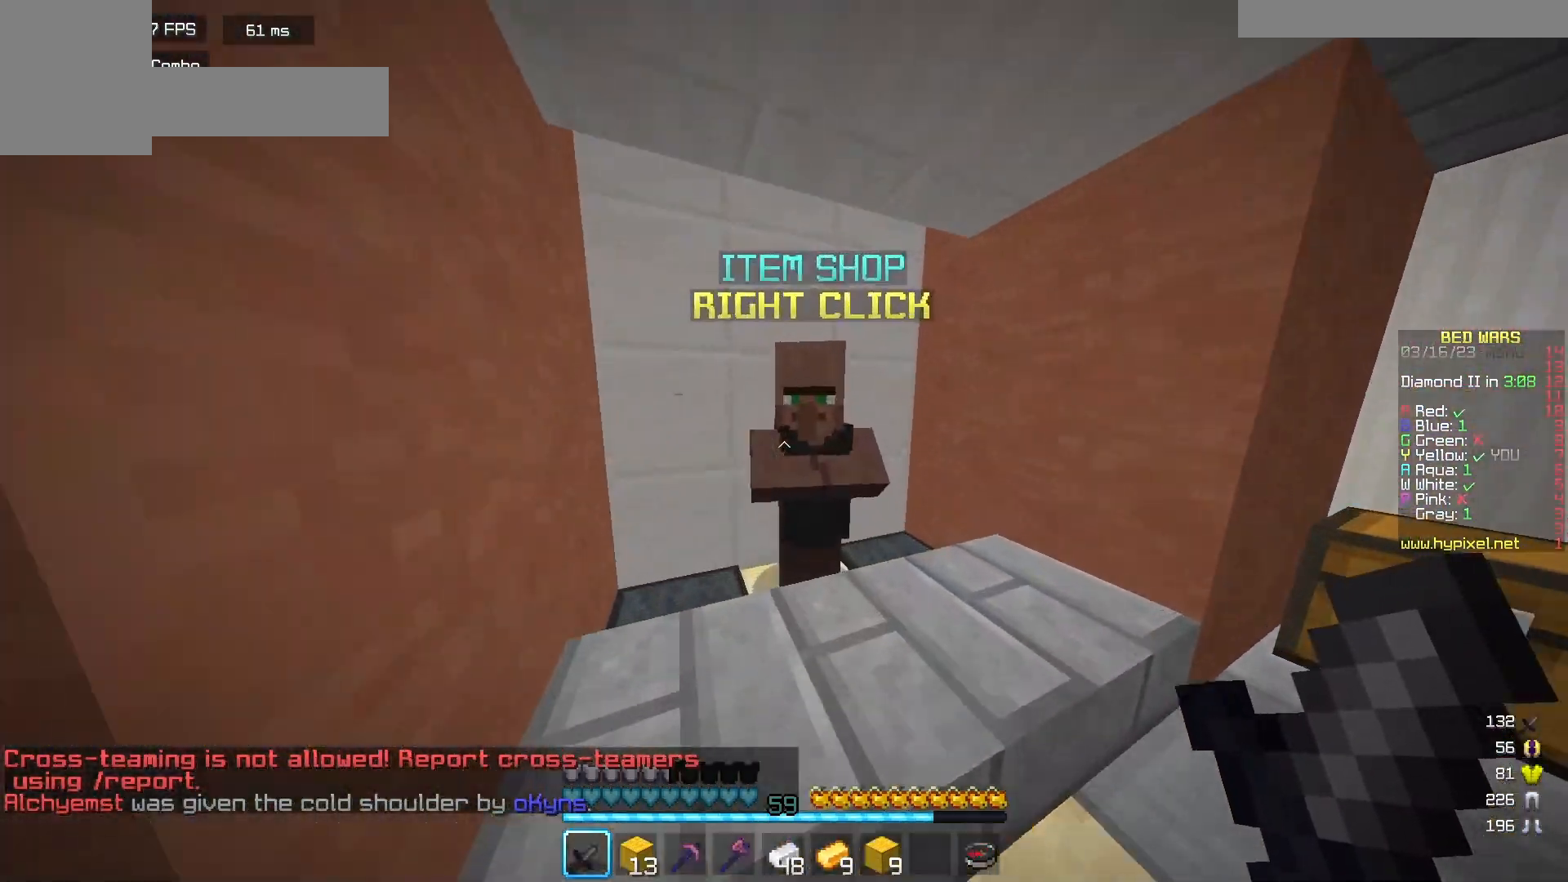
{"keys": [], "mouse": [], "events": [[17, "w", "up"], [50, "mouse_right", "up"]]}
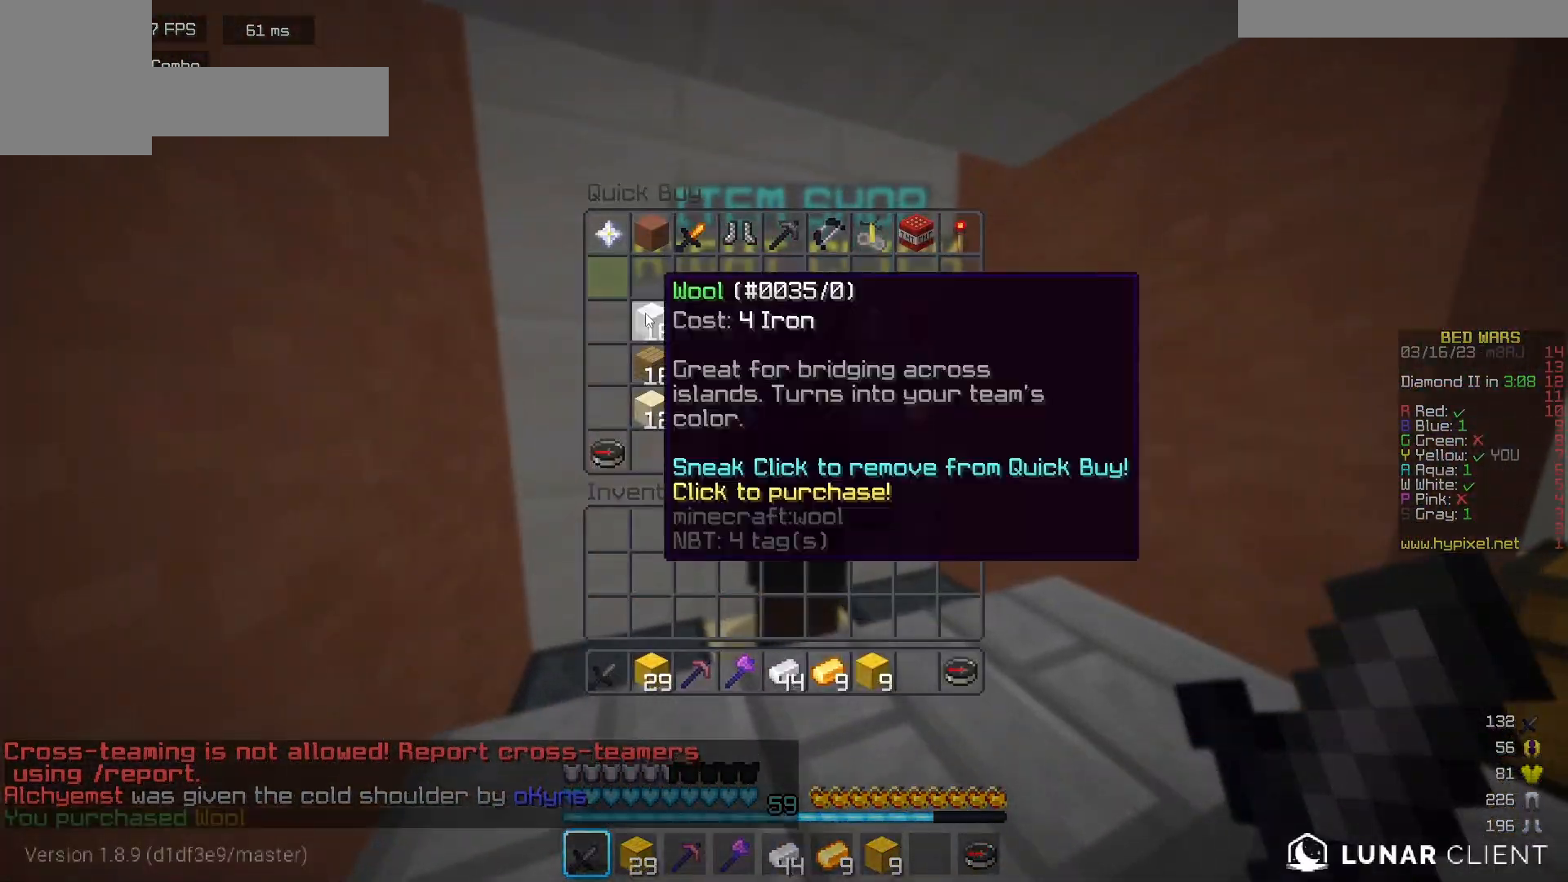
{"keys": ["w"], "mouse": ["left"], "events": [[383, "mouse_left", "down"], [433, "w", "down"]]}
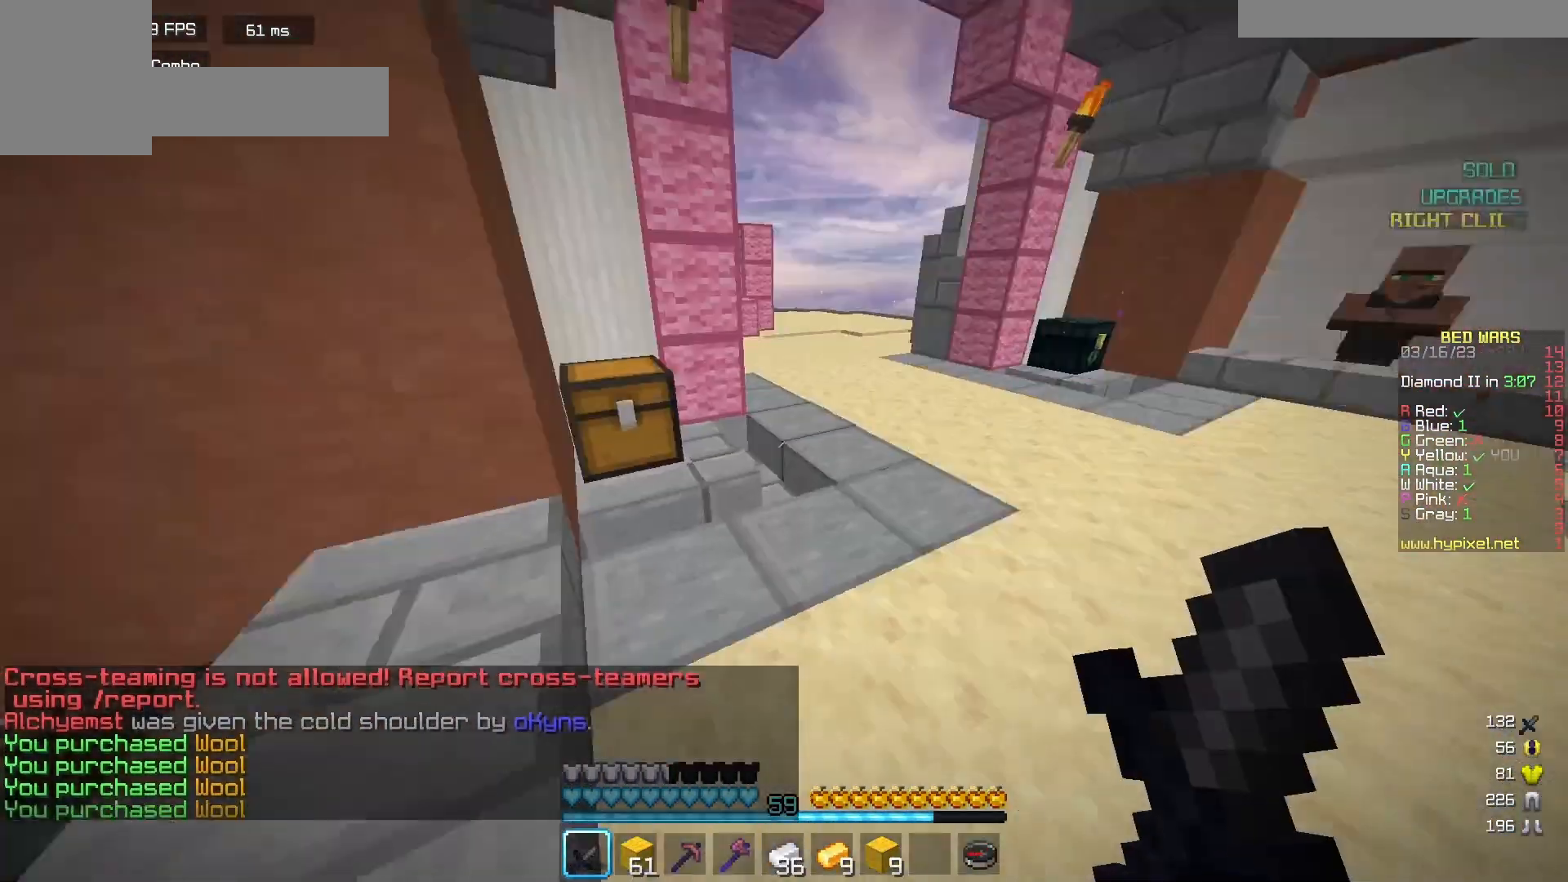
{"keys": ["w"], "mouse": [], "events": [[100, "mouse_left", "up"], [183, "mouse_left", "down"], [333, "mouse_left", "up"], [367, "a", "down"], [467, "a", "up"]]}
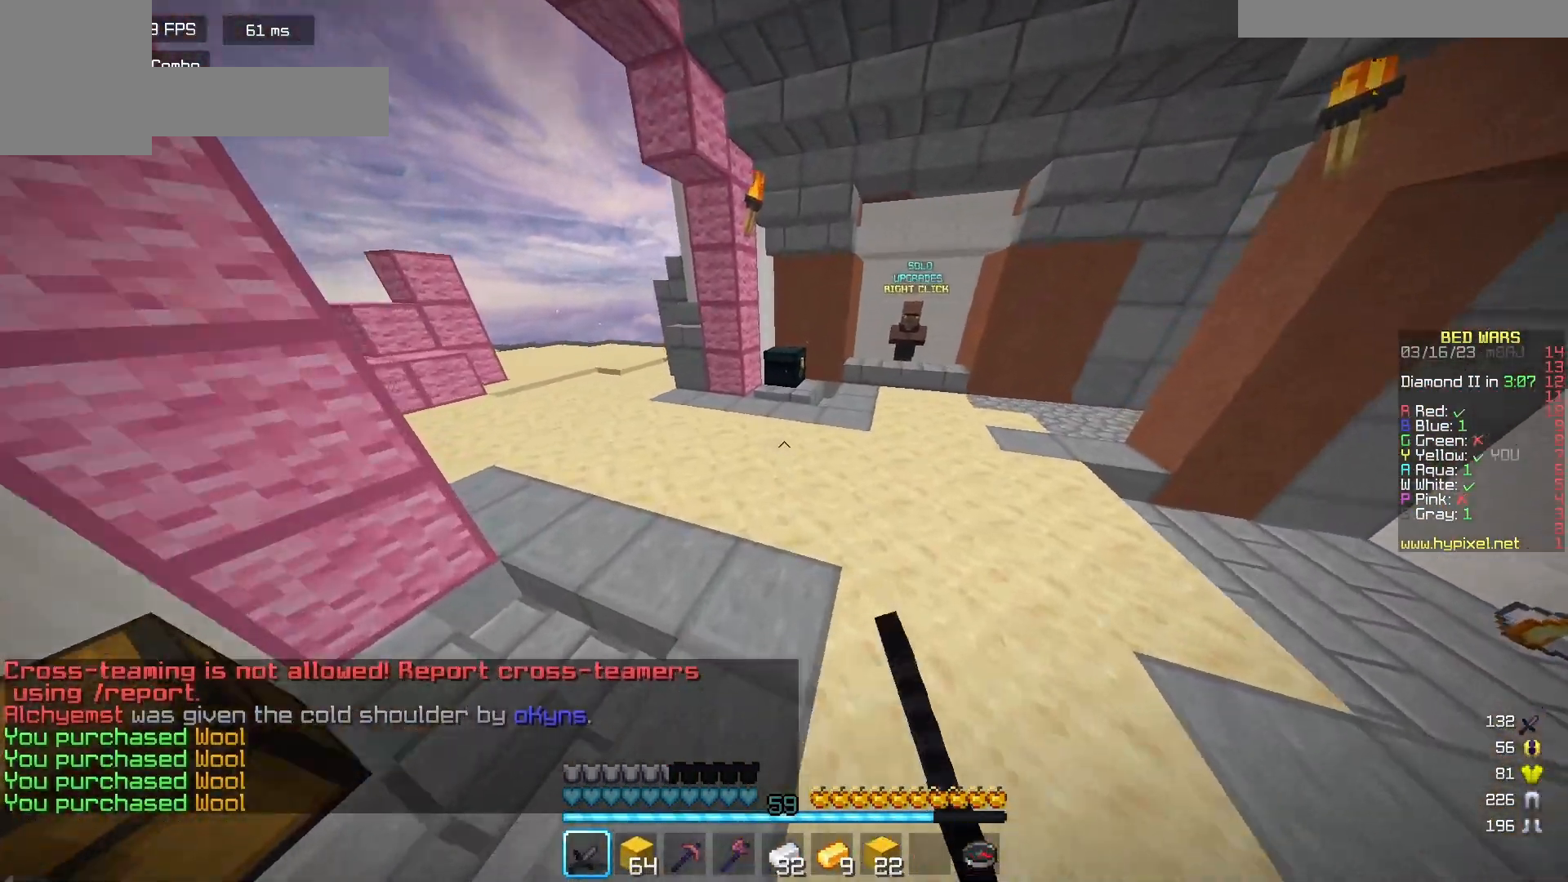
{"keys": ["w"], "mouse": [], "events": []}
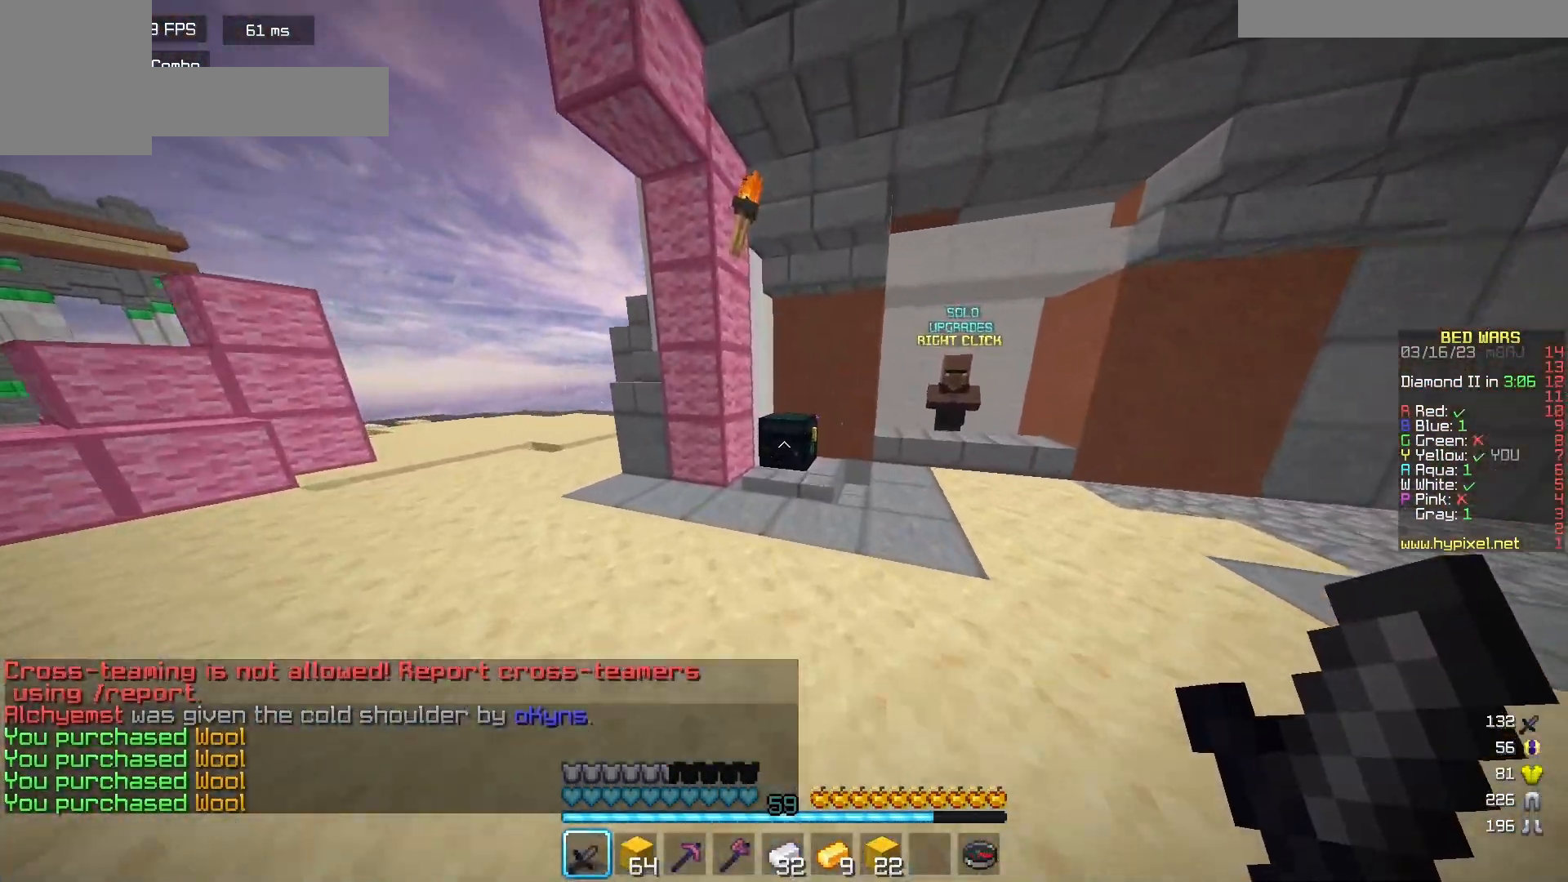
{"keys": [], "mouse": [], "events": [[267, "mouse_right", "down"], [283, "w", "up"], [400, "mouse_right", "up"]]}
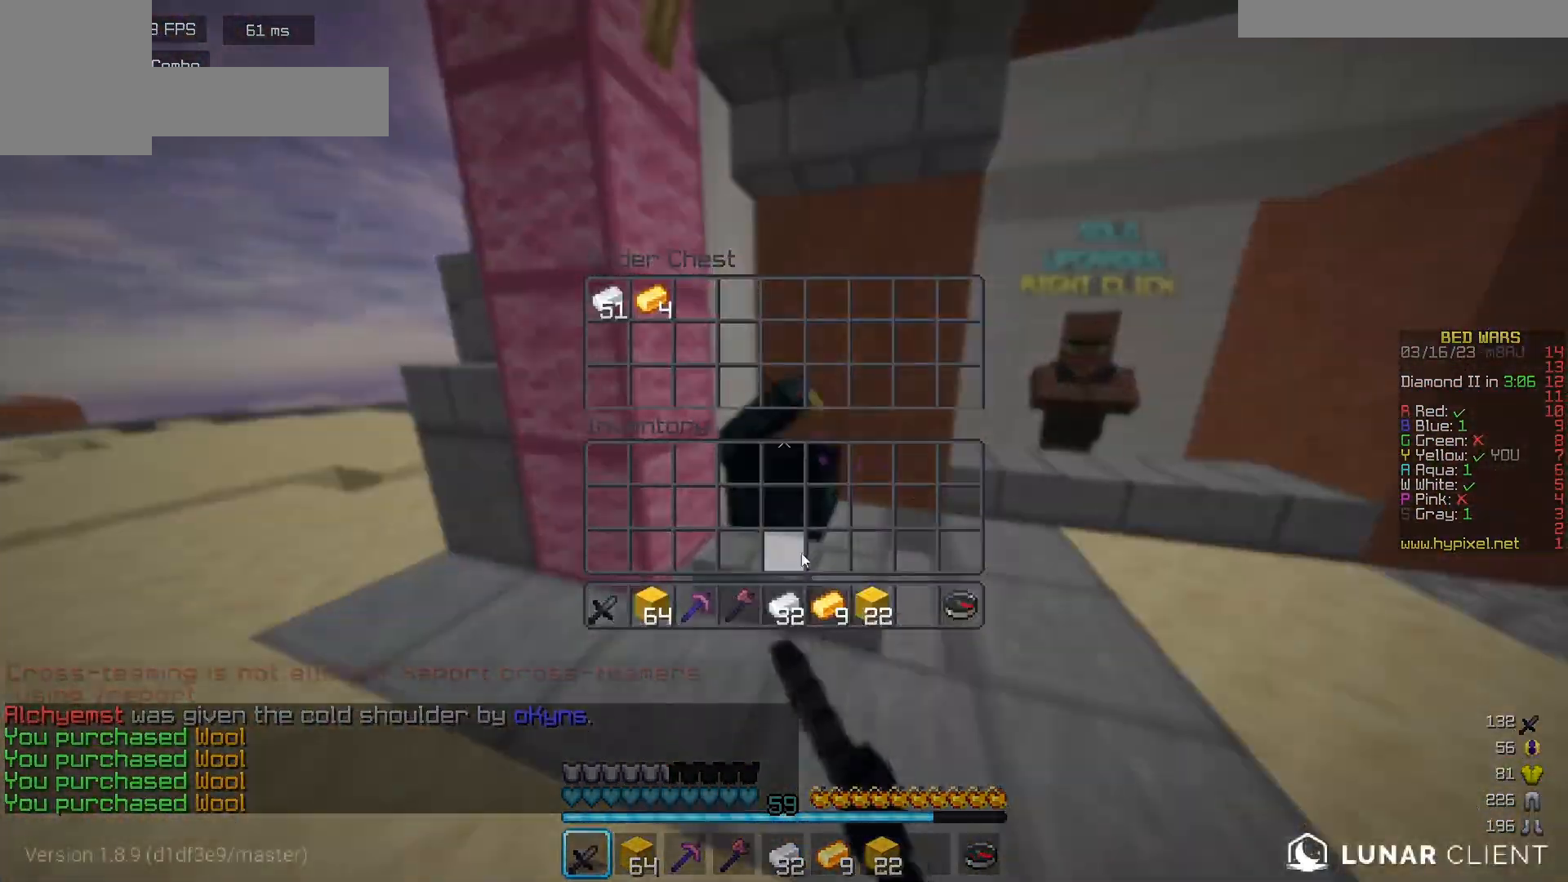
{"keys": [], "mouse": [], "events": []}
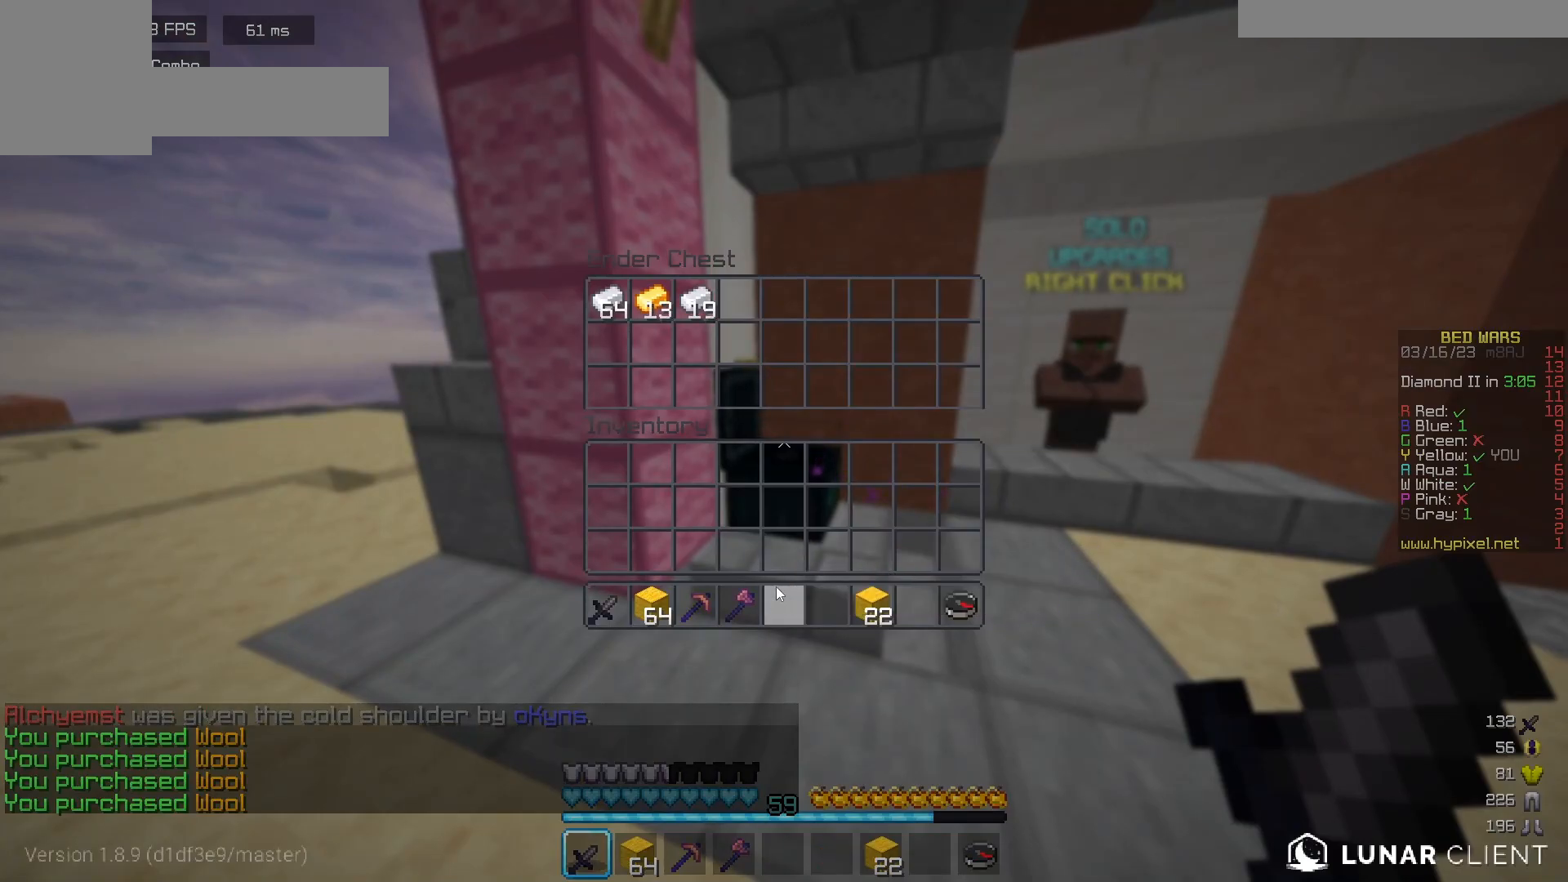
{"keys": ["a", "w"], "mouse": [], "events": [[100, "w", "down"], [217, "a", "down"]]}
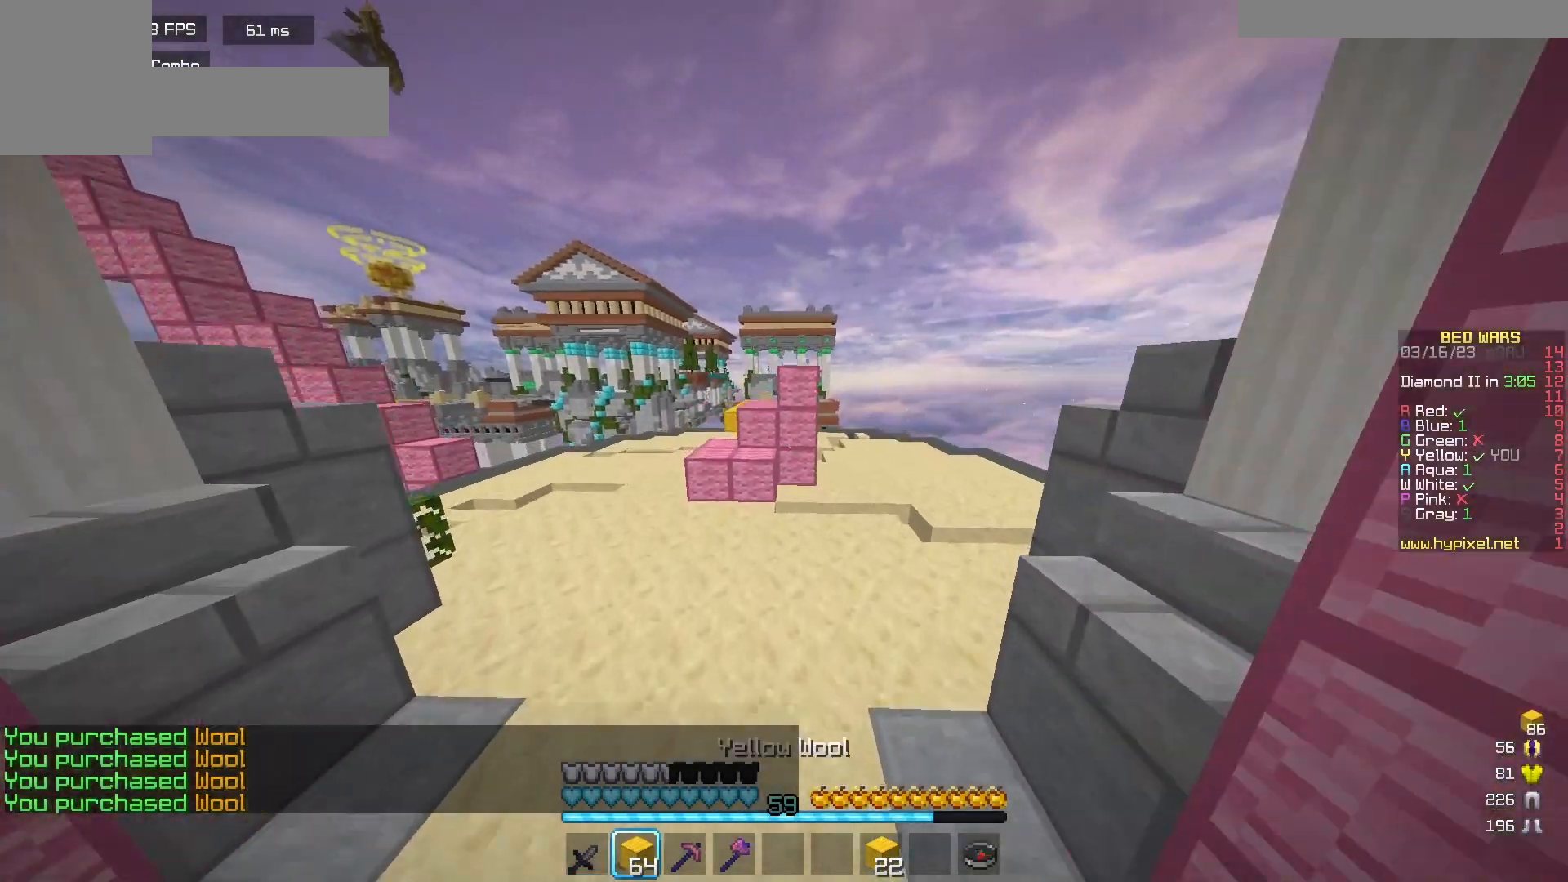
{"keys": ["w"], "mouse": ["left"], "events": [[17, "mouse_left", "down"], [167, "mouse_left", "up"], [217, "a", "up"], [233, "mouse_left", "down"]]}
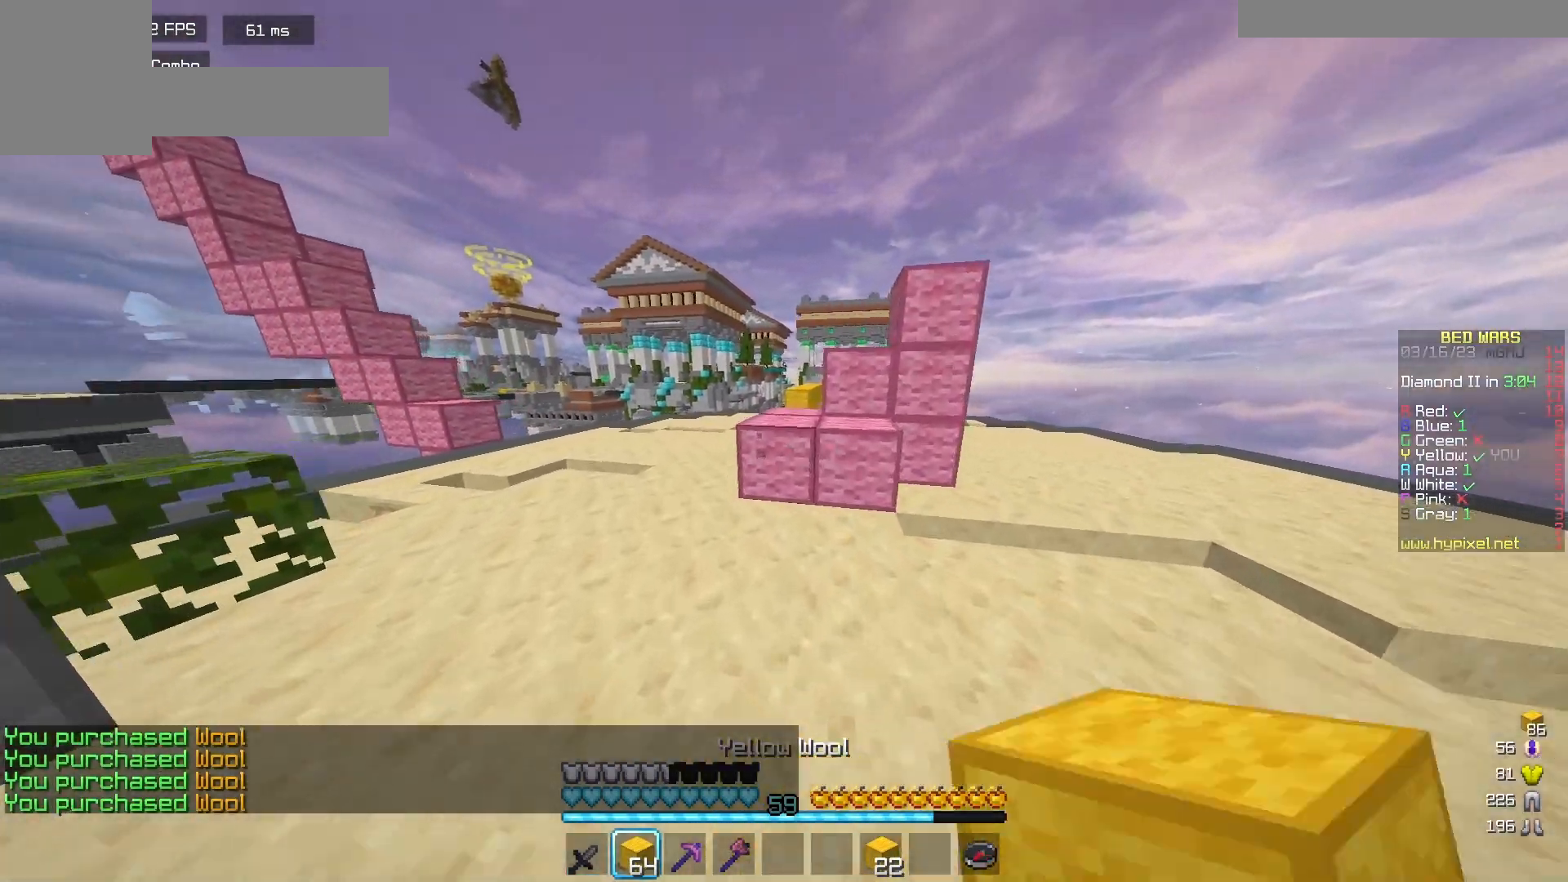
{"keys": ["w"], "mouse": [], "events": [[17, "mouse_left", "up"], [100, "mouse_left", "down"], [233, "mouse_left", "up"]]}
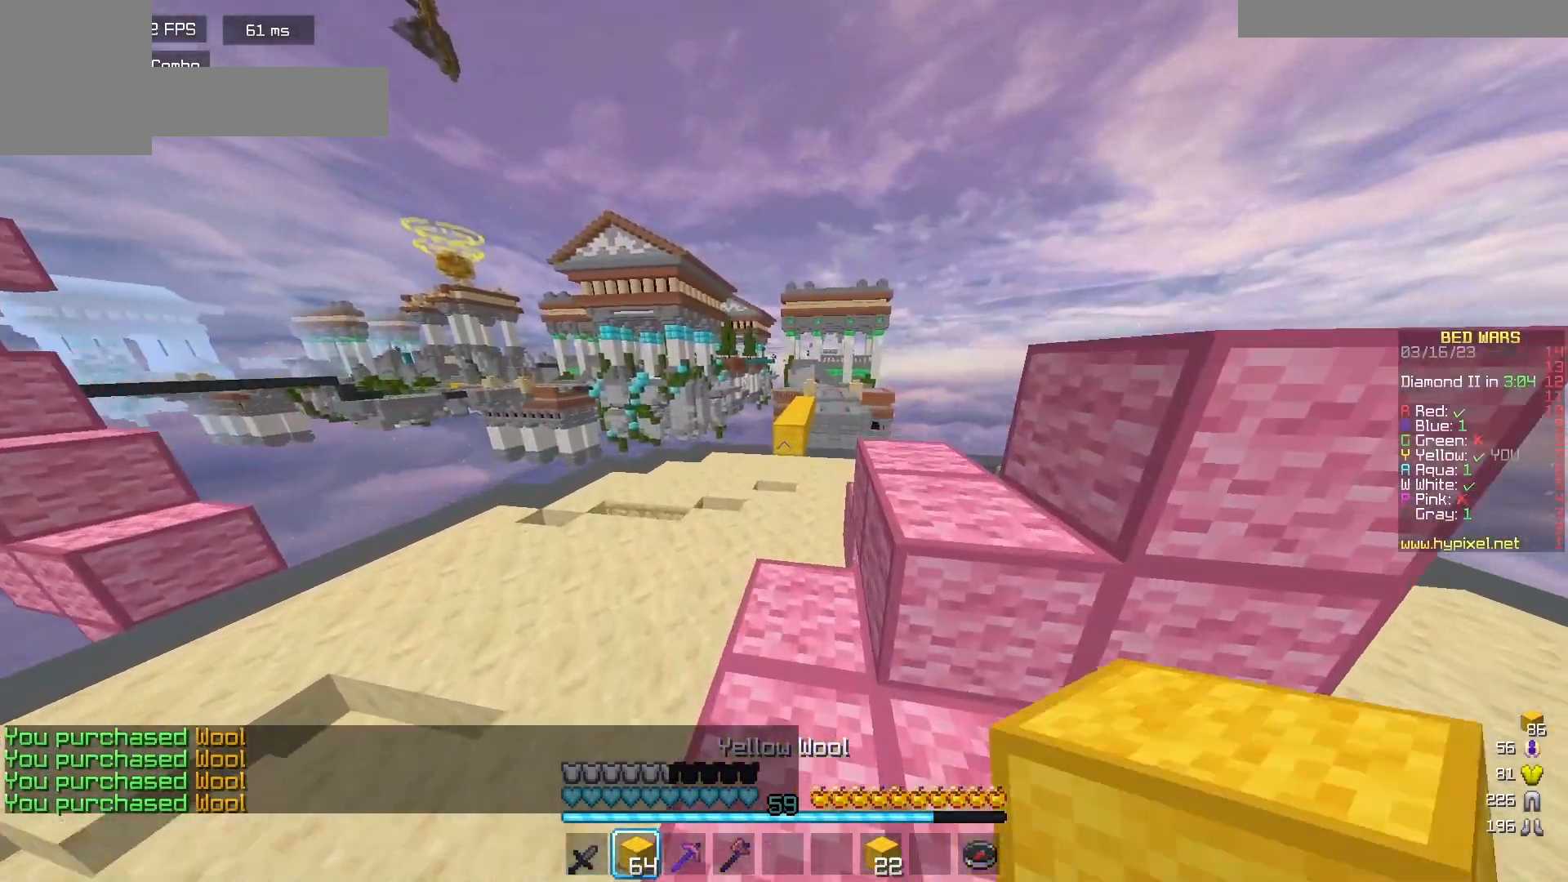
{"keys": ["a", "w"], "mouse": [], "events": [[483, "a", "down"]]}
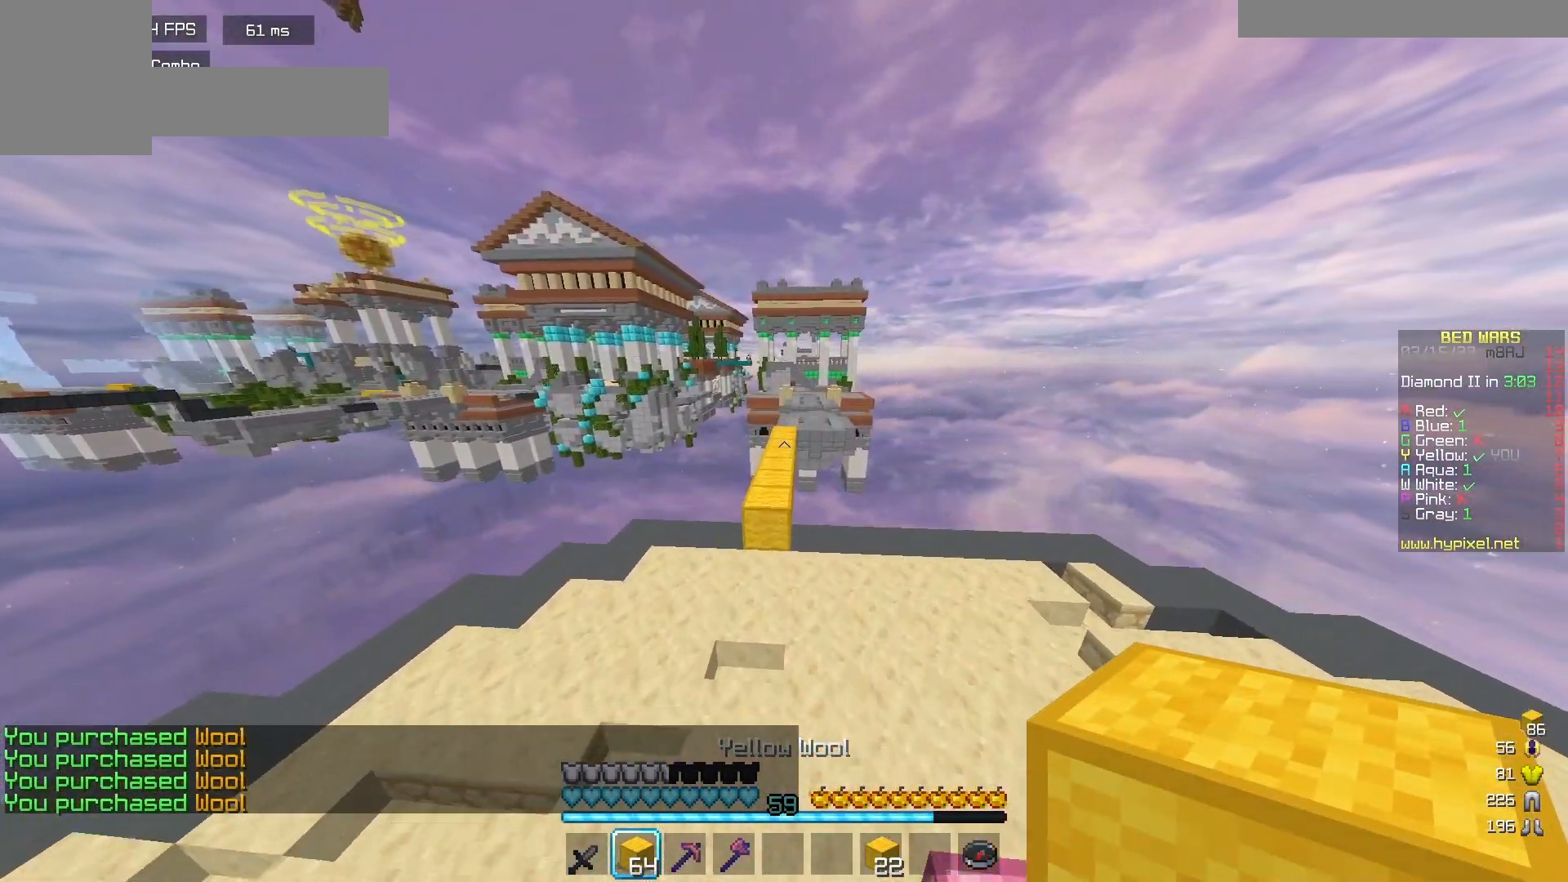
{"keys": ["w"], "mouse": [], "events": [[117, "a", "up"]]}
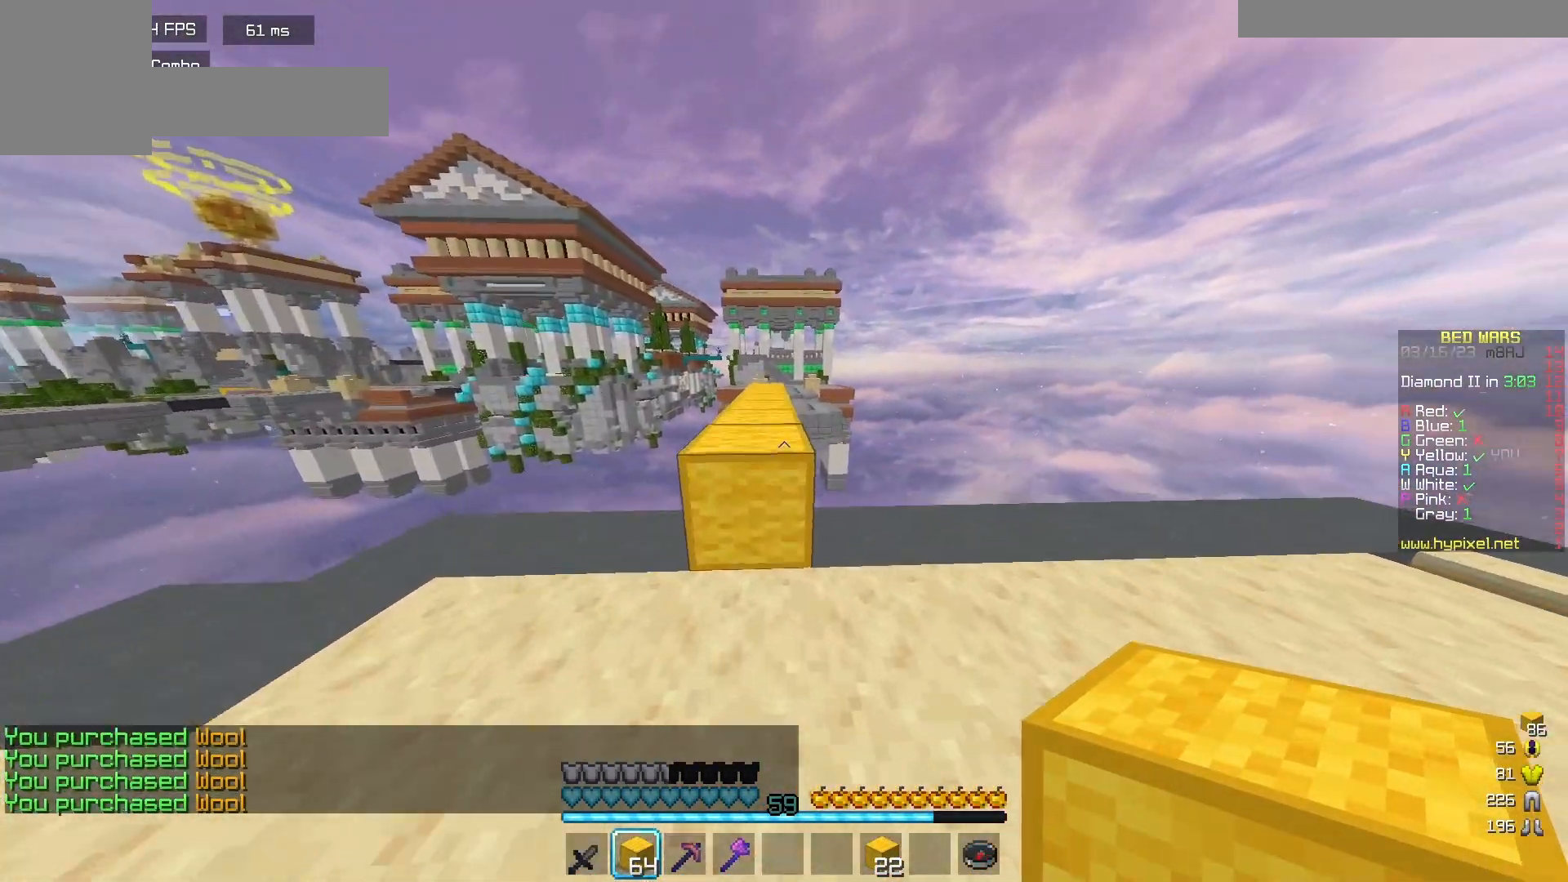
{"keys": ["w"], "mouse": [], "events": [[183, "a", "down"], [300, "a", "up"]]}
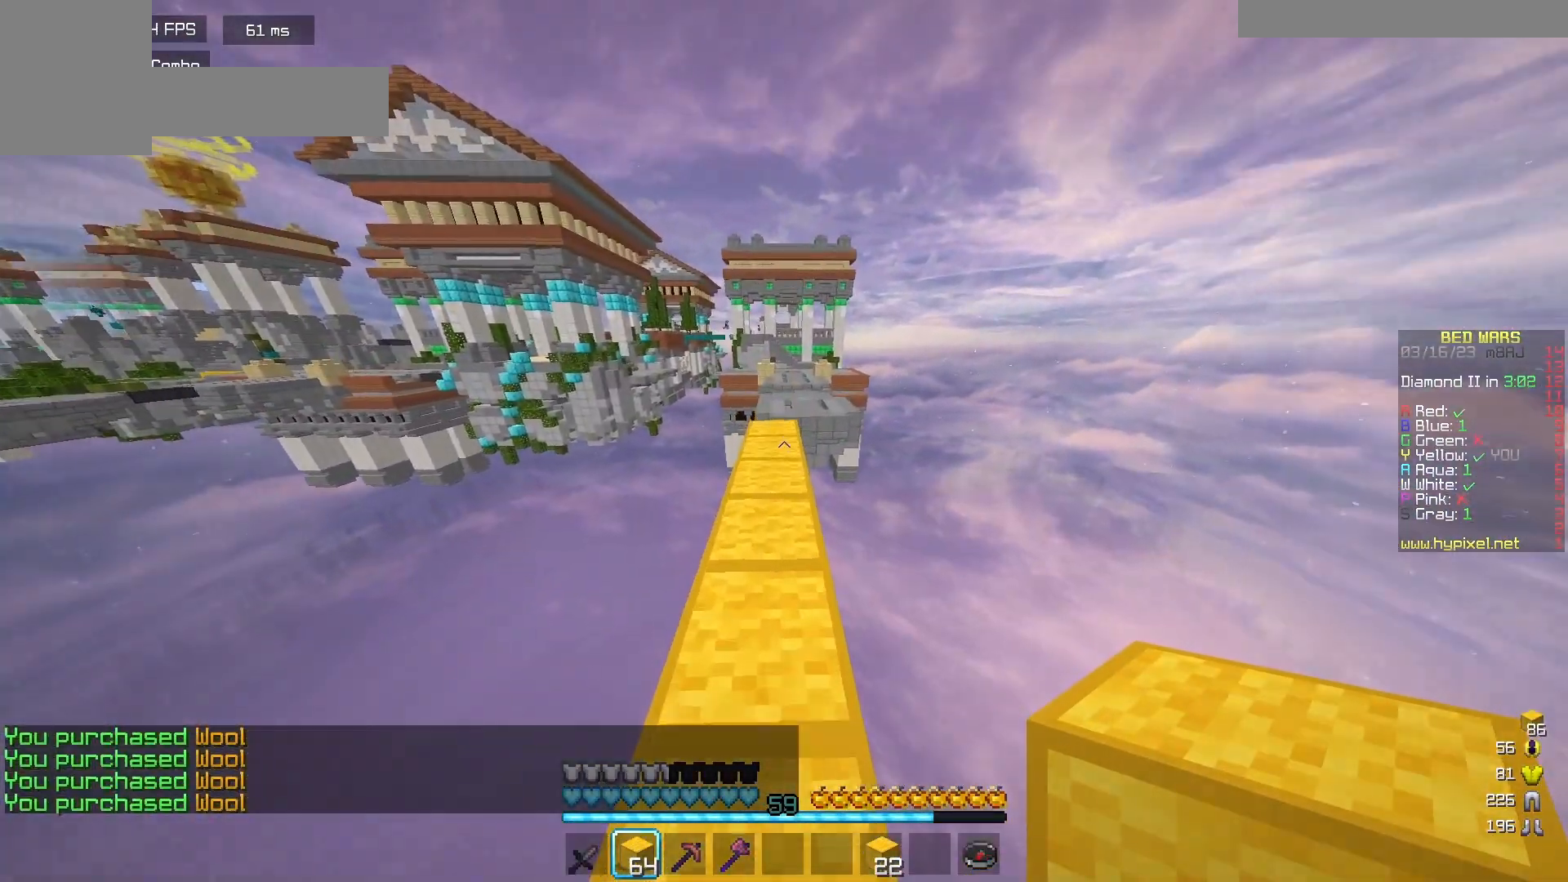
{"keys": ["d", "w"], "mouse": [], "events": [[200, "mouse_right", "down"], [333, "mouse_right", "up"], [483, "d", "down"]]}
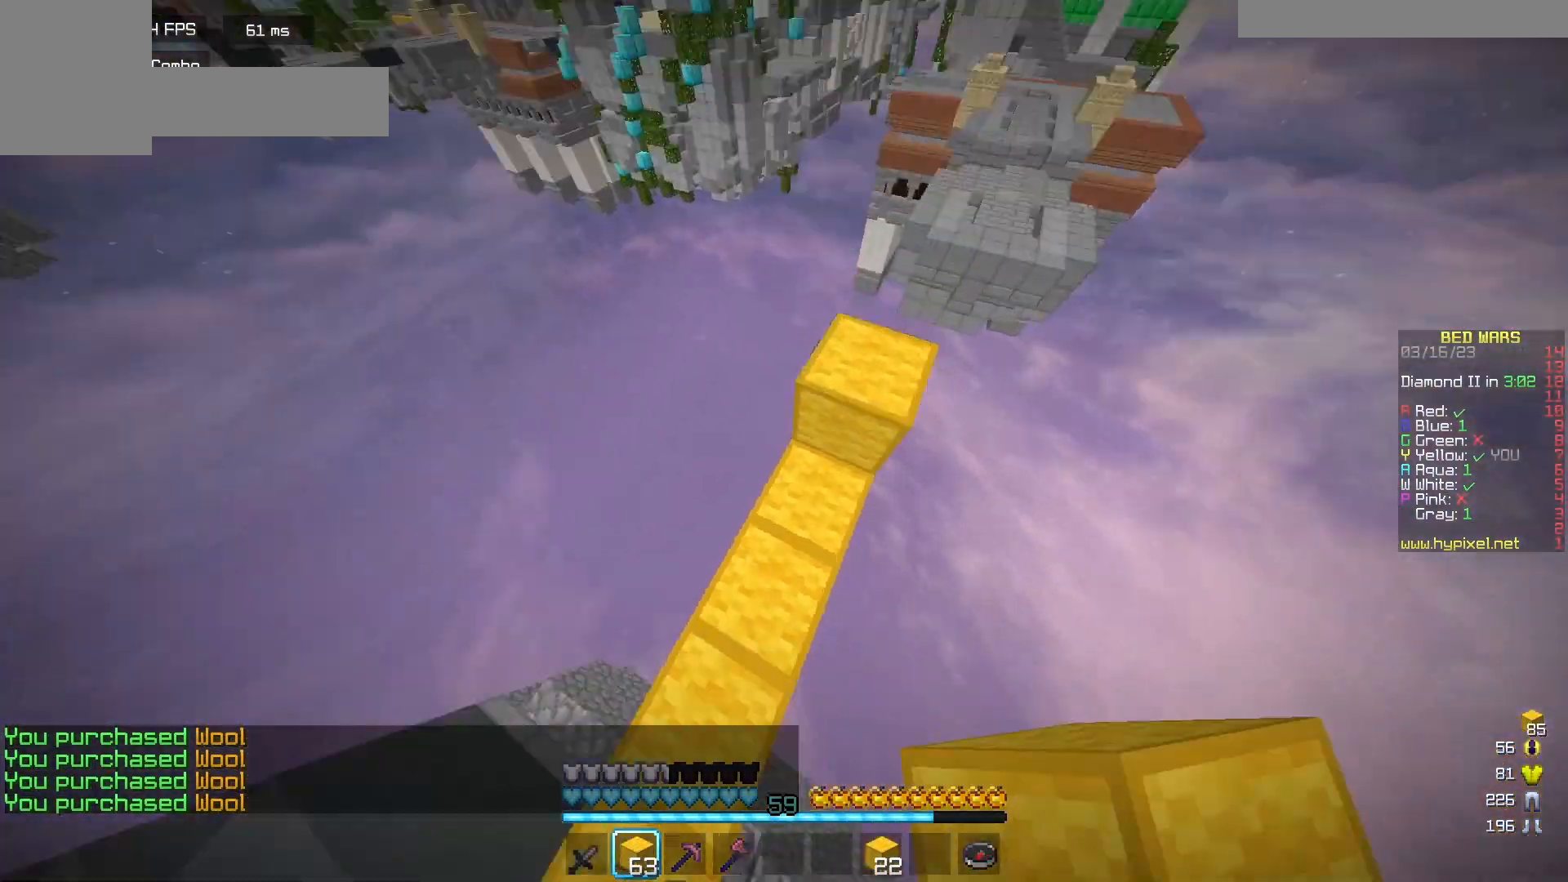
{"keys": ["a", "d", "s"], "mouse": [], "events": [[167, "w", "up"], [450, "a", "down"], [500, "s", "down"]]}
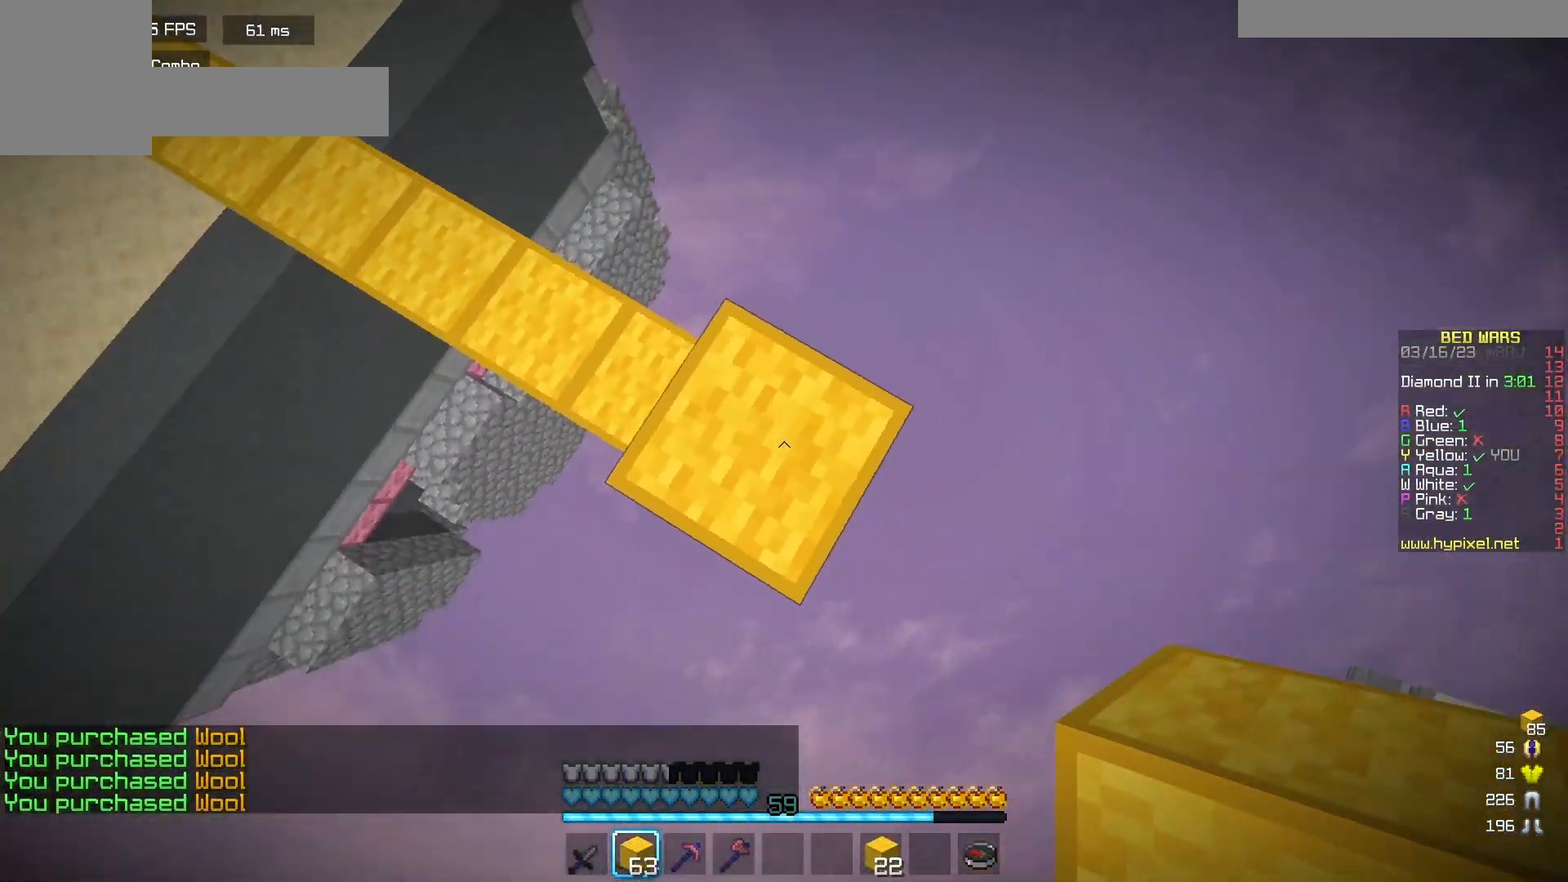
{"keys": ["a", "d", "s"], "mouse": [], "events": [[50, "d", "up"], [200, "d", "down"], [250, "a", "up"], [283, "s", "up"], [433, "s", "down"], [483, "a", "down"]]}
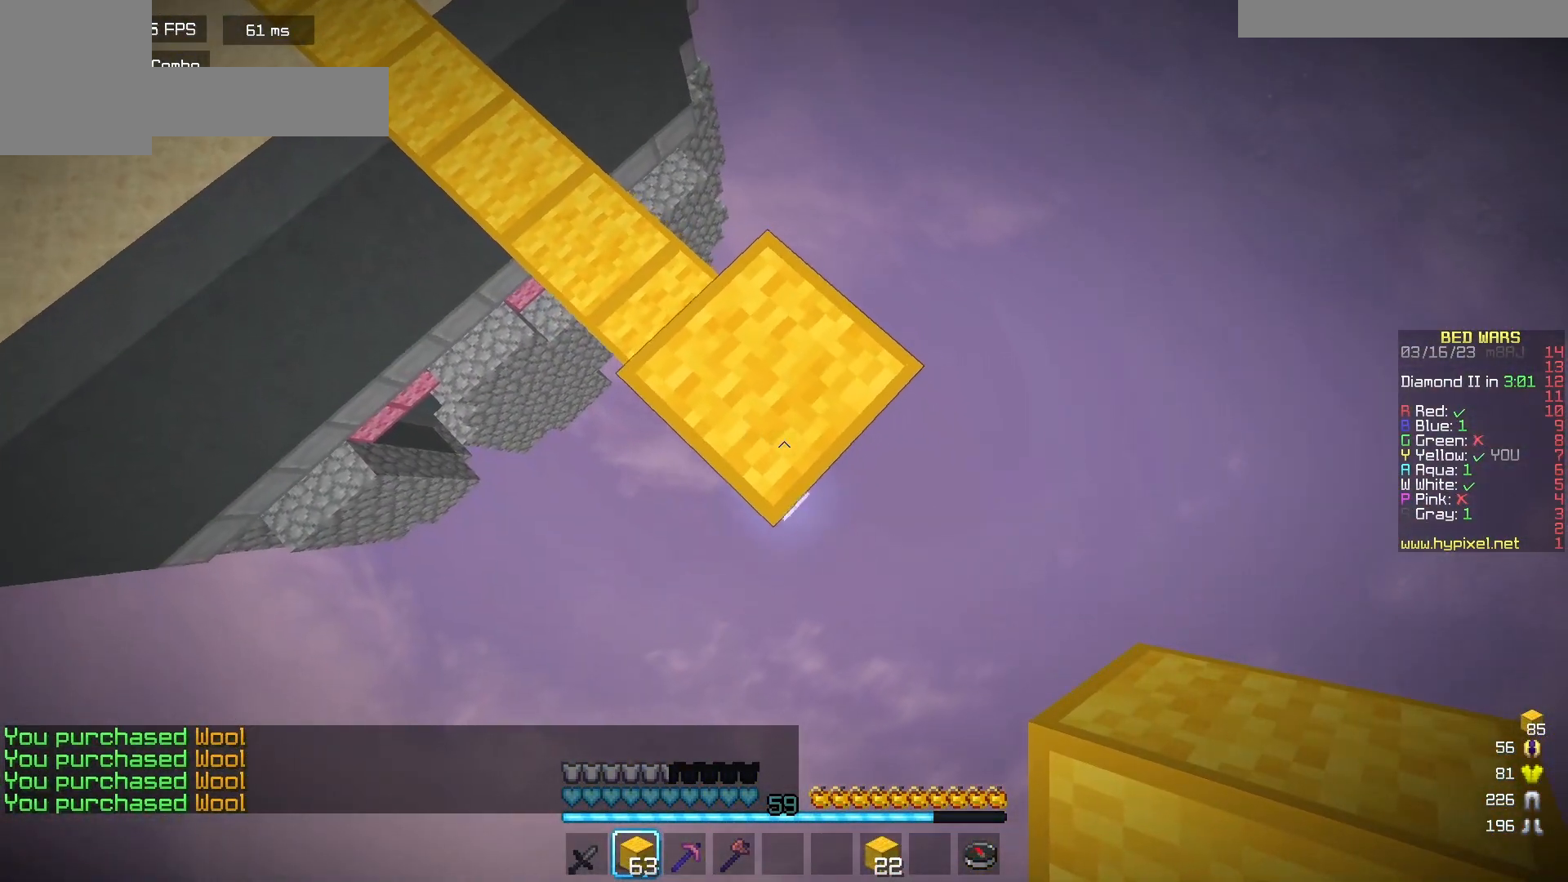
{"keys": ["d", "s"], "mouse": [], "events": [[217, "a", "up"]]}
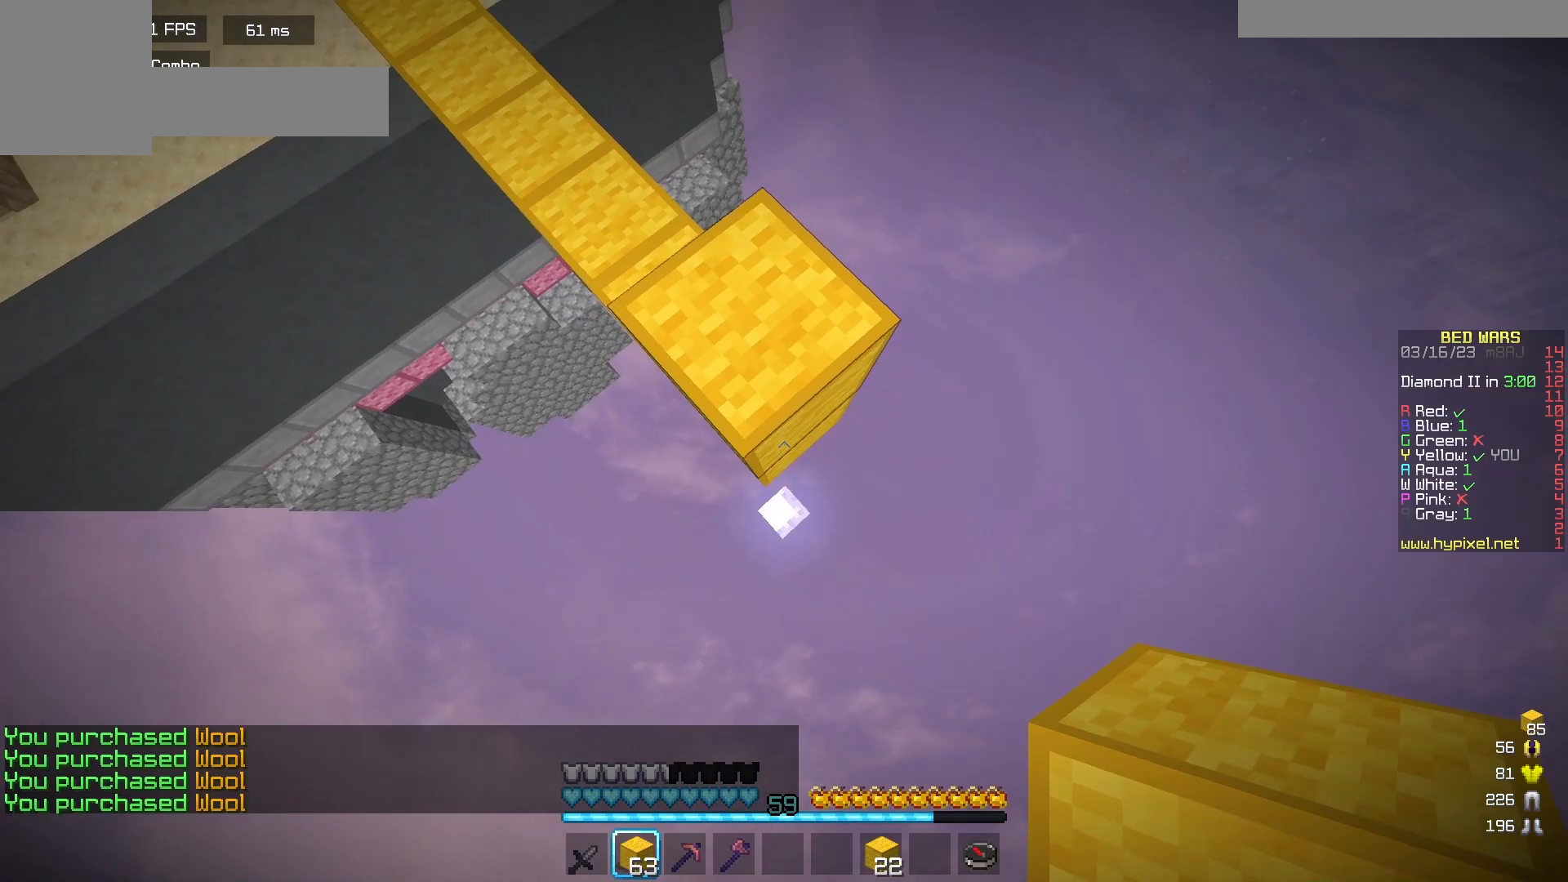
{"keys": ["d", "s"], "mouse": [], "events": [[100, "mouse_right", "down"], [233, "mouse_right", "up"]]}
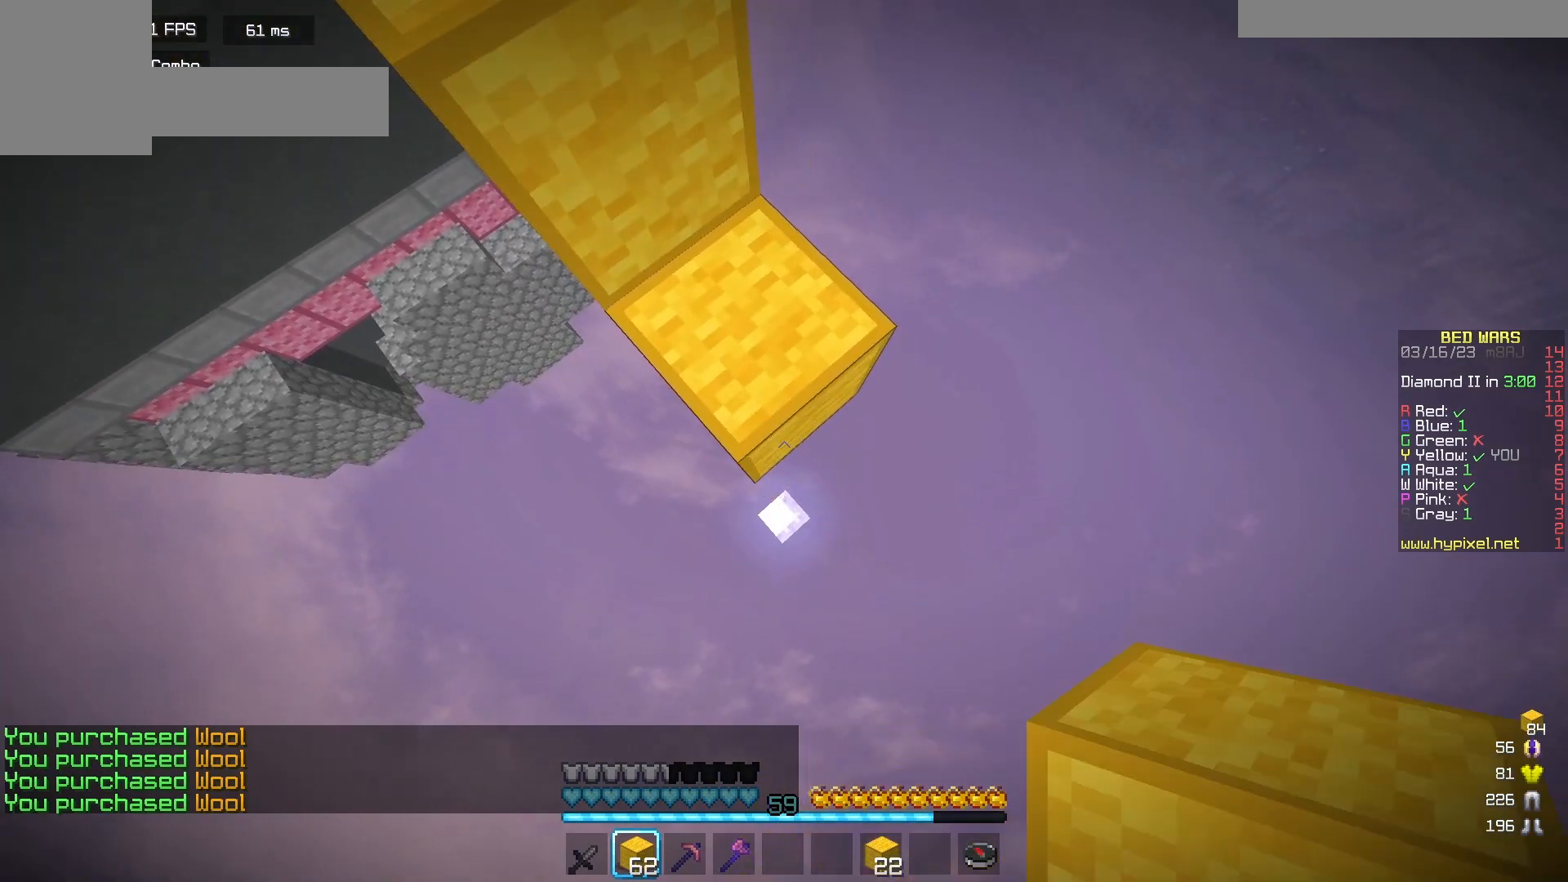
{"keys": ["d", "s"], "mouse": [], "events": [[183, "mouse_right", "down"], [283, "mouse_right", "up"]]}
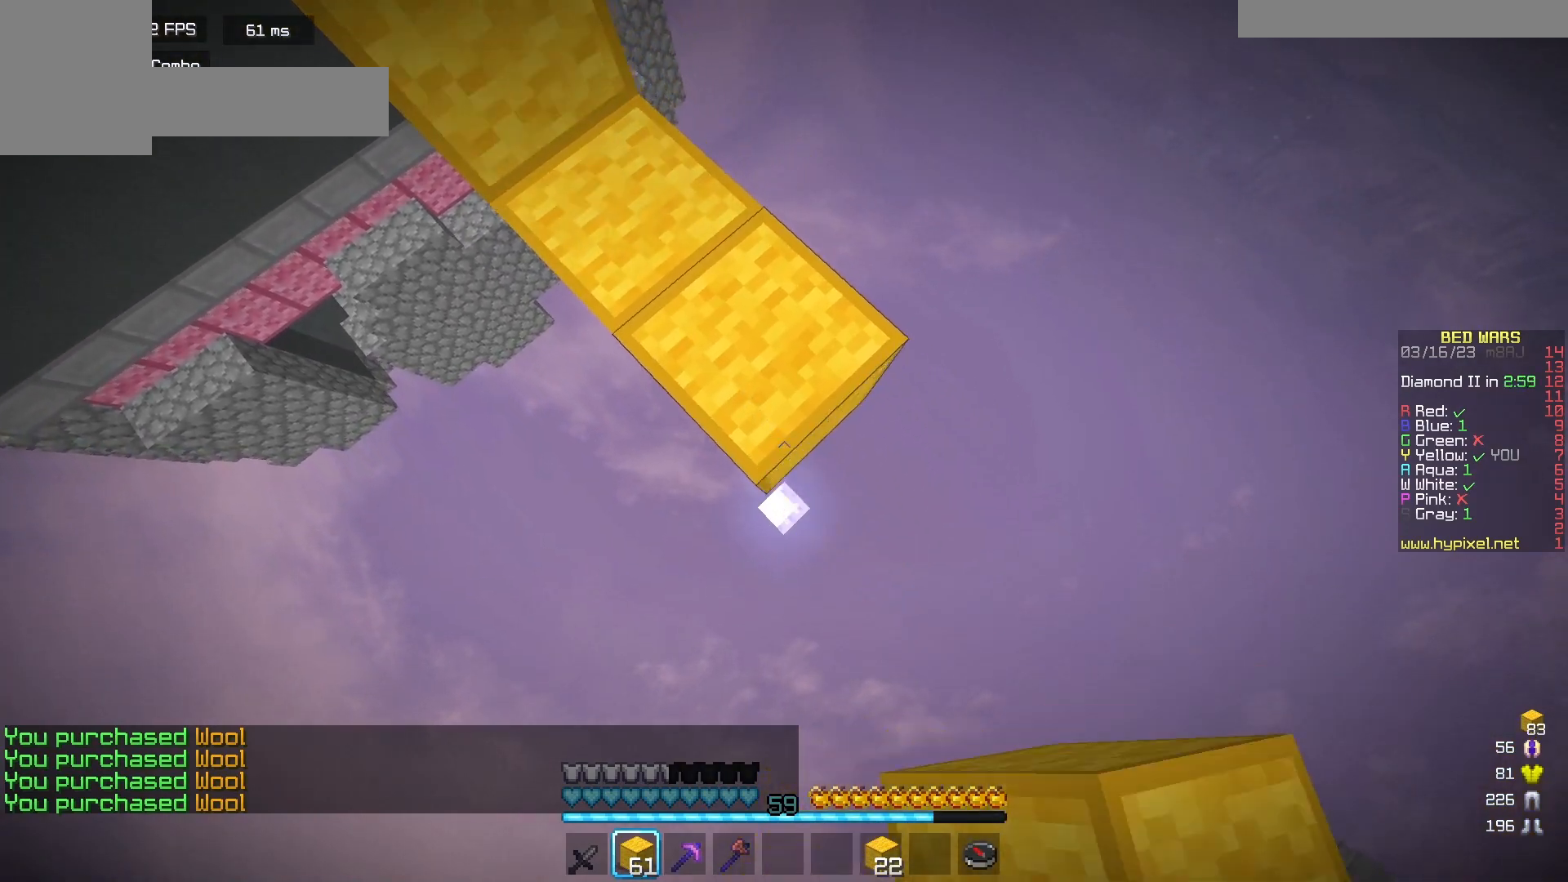
{"keys": ["d", "s"], "mouse": ["right"], "events": [[67, "mouse_right", "down"], [167, "mouse_right", "up"], [450, "mouse_right", "down"]]}
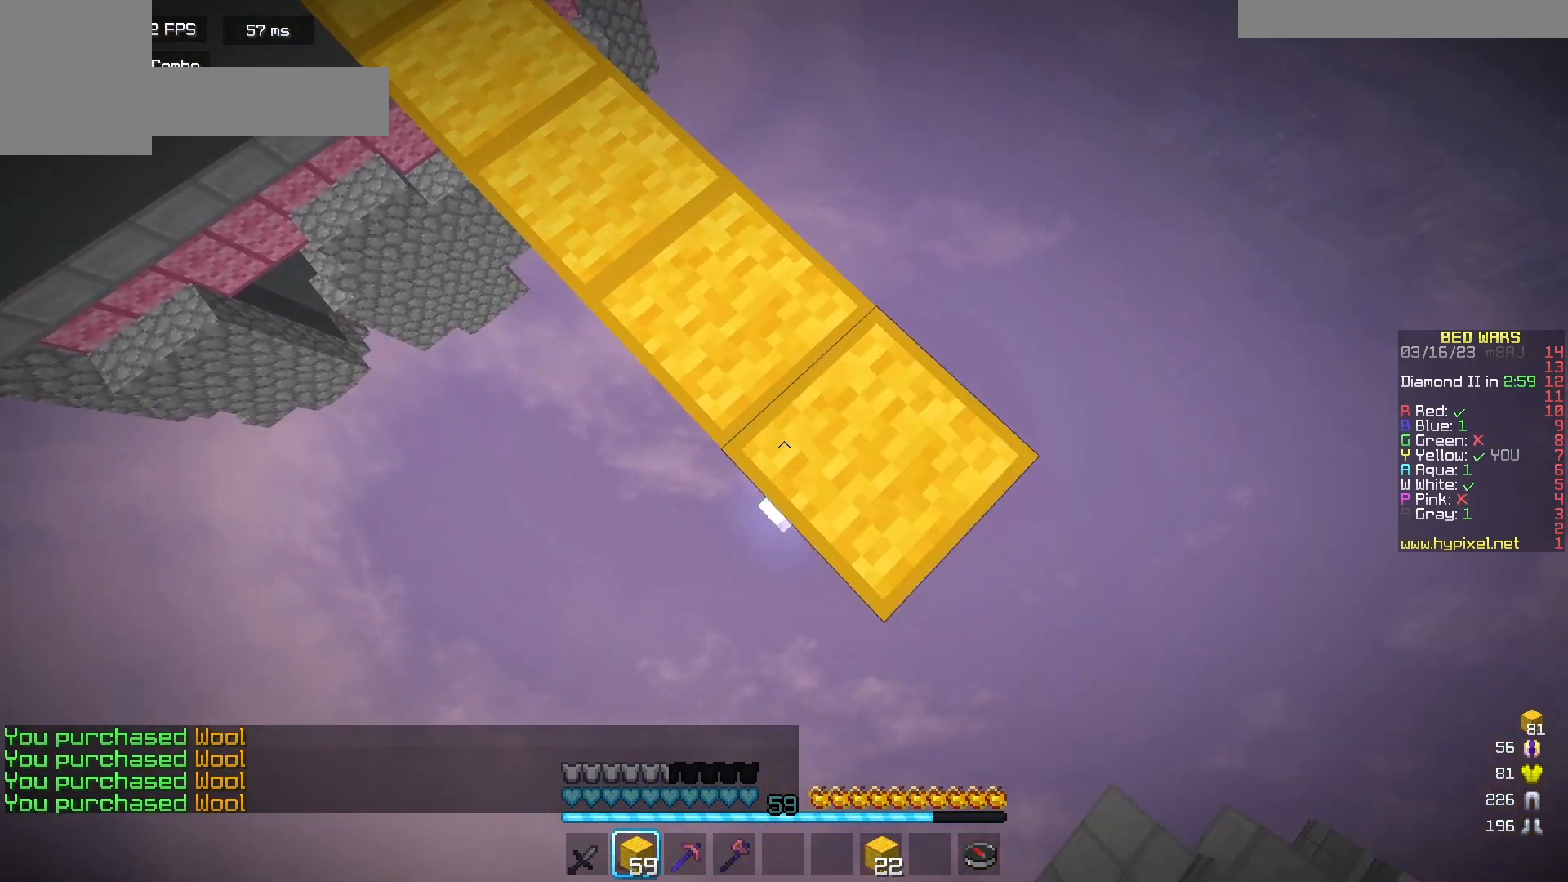
{"keys": ["d", "s"], "mouse": [], "events": [[50, "mouse_right", "up"], [350, "mouse_right", "down"], [467, "mouse_right", "up"]]}
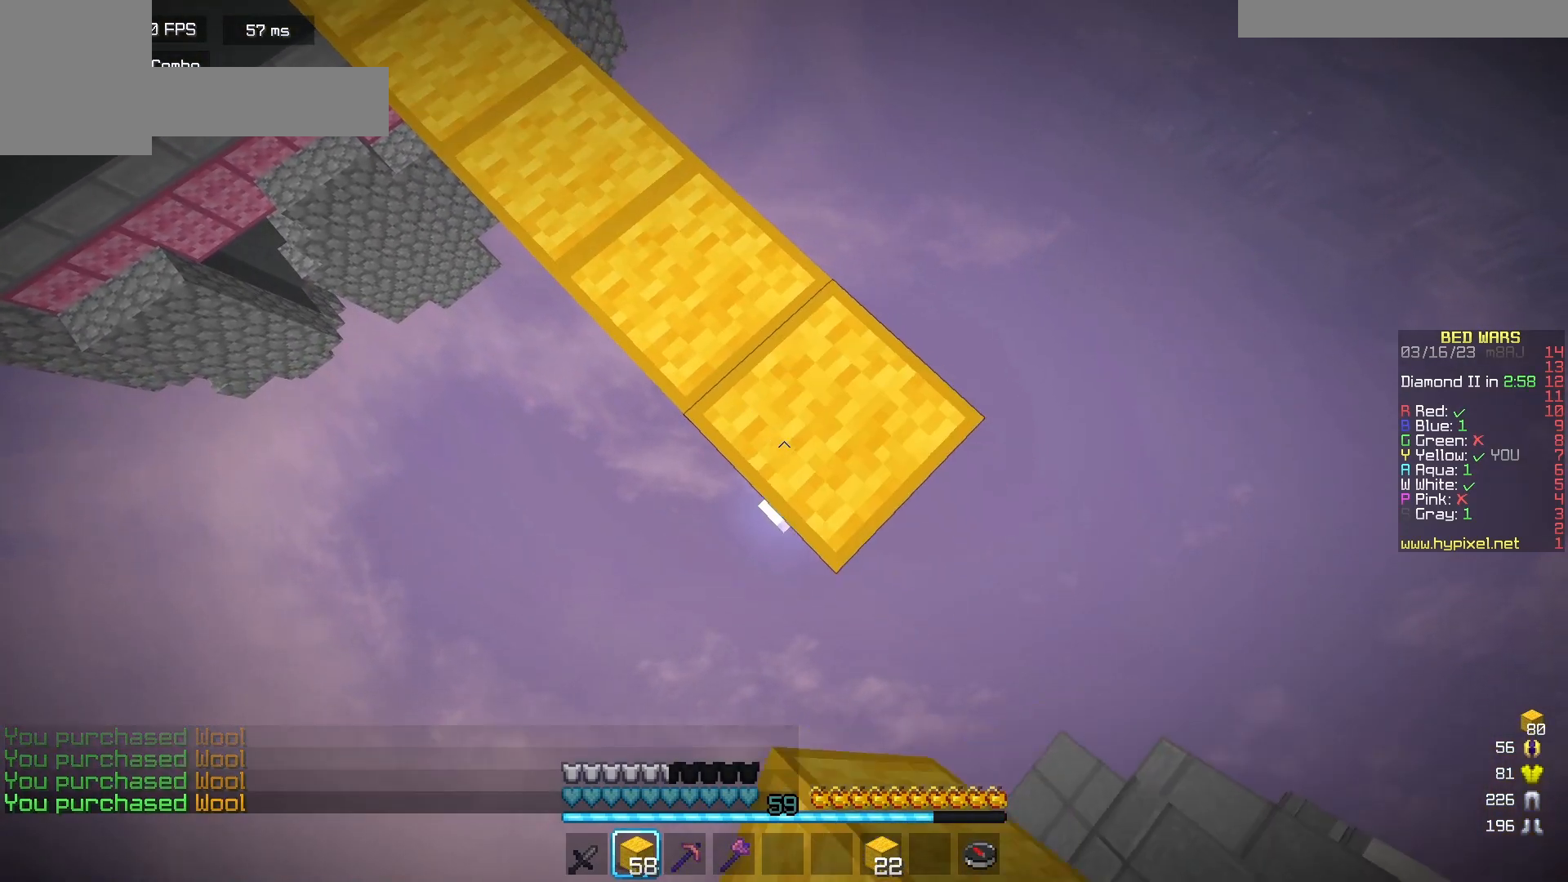
{"keys": ["a", "d", "s"], "mouse": ["left"], "events": [[217, "mouse_right", "down"], [317, "mouse_right", "up"], [367, "a", "down"], [483, "mouse_left", "down"]]}
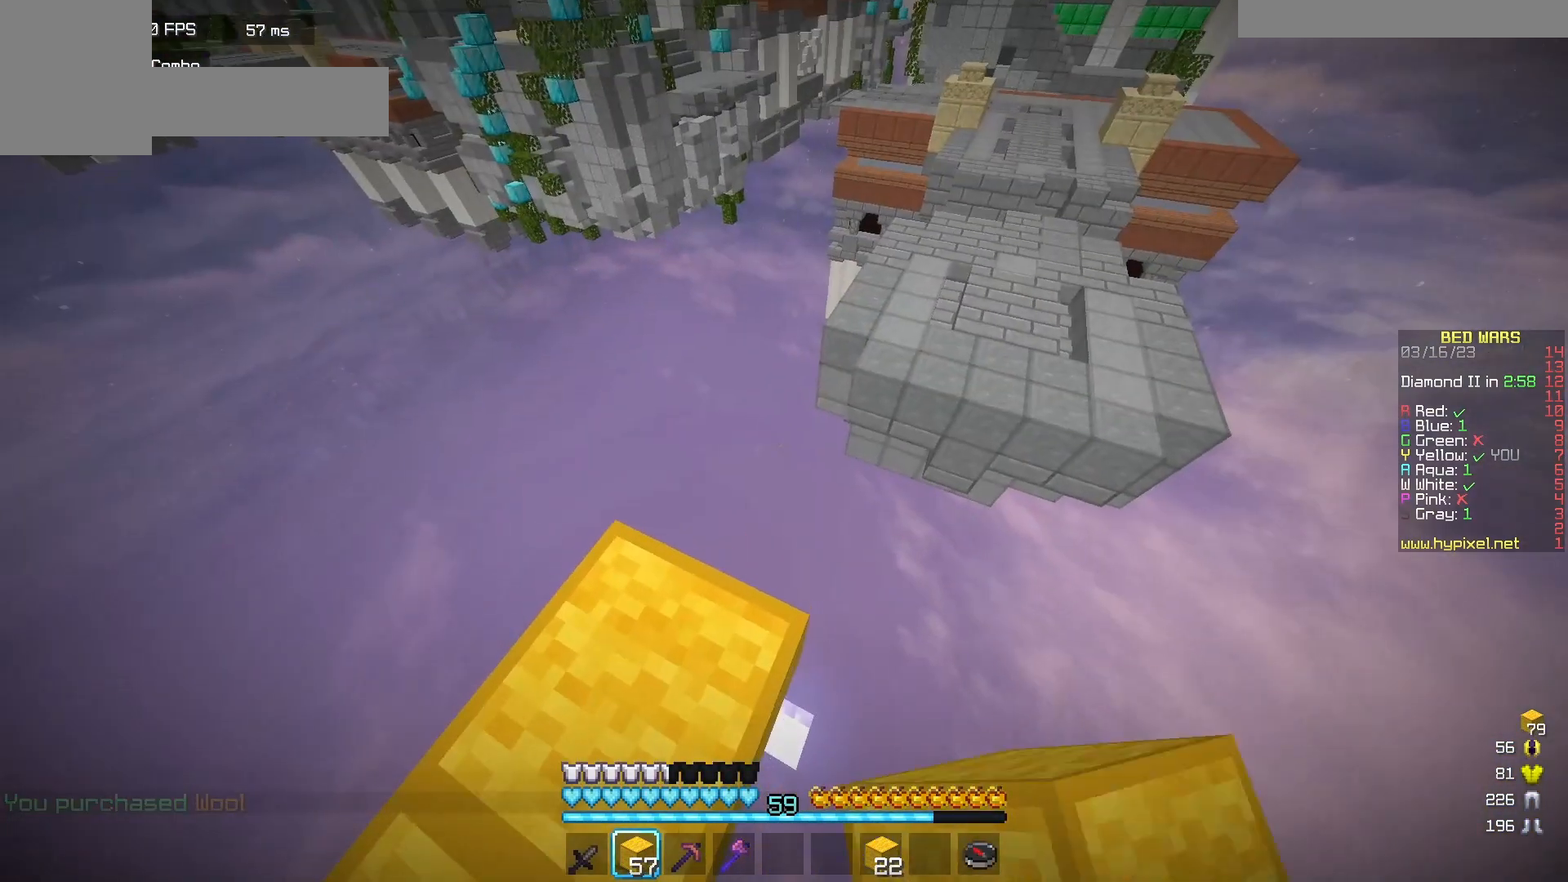
{"keys": ["d", "s"], "mouse": [], "events": [[50, "d", "up"], [133, "d", "down"], [133, "s", "up"], [250, "a", "up"], [250, "w", "down"], [267, "mouse_left", "up"], [400, "w", "up"], [483, "s", "down"]]}
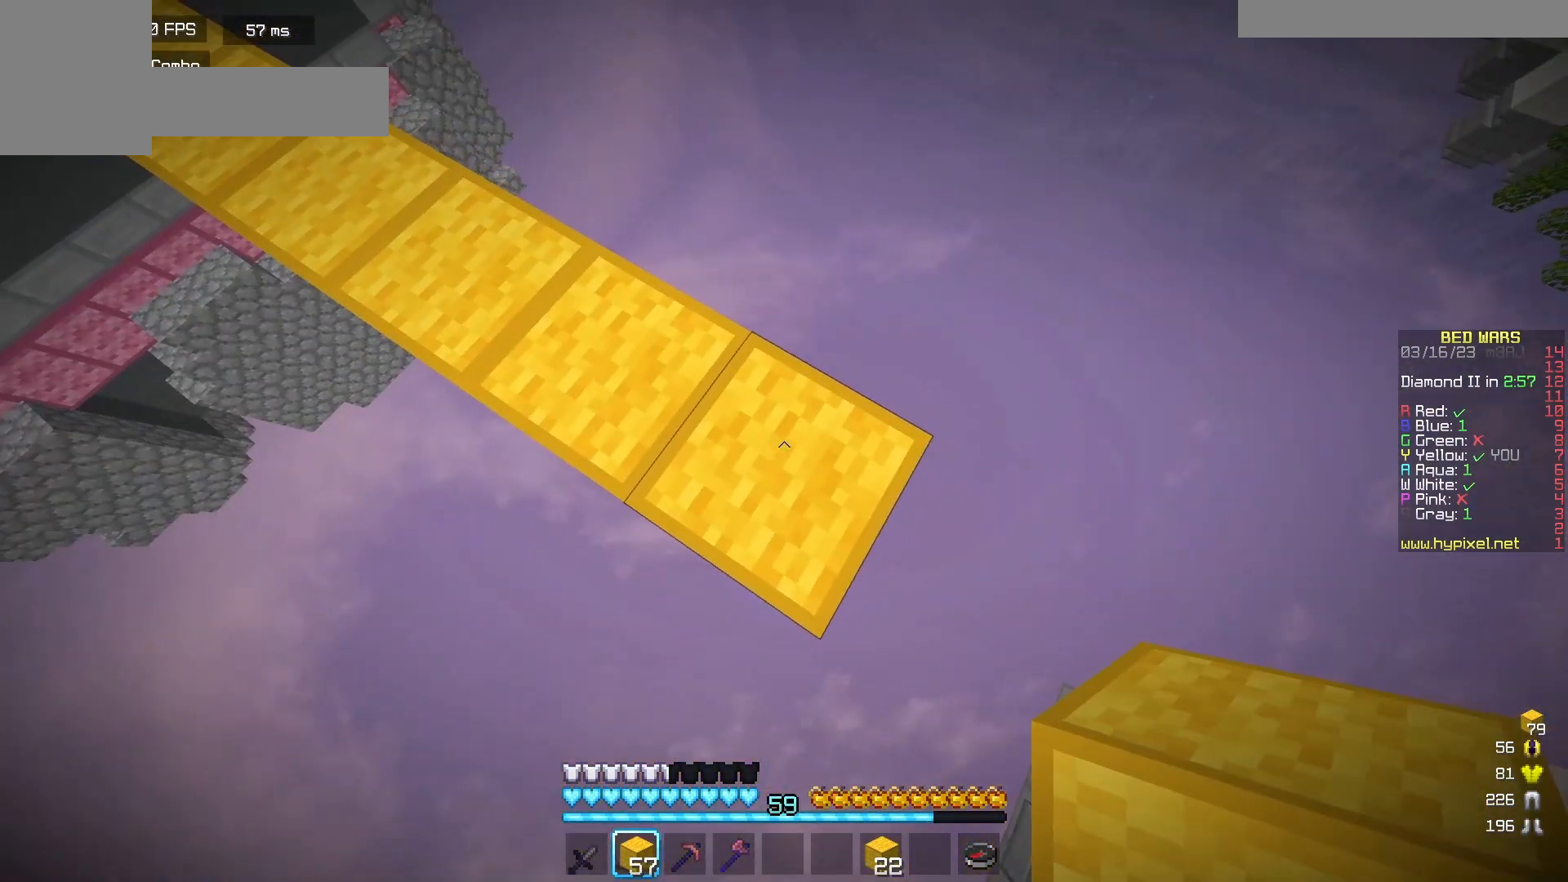
{"keys": ["d", "s"], "mouse": ["right"], "events": [[17, "a", "down"], [233, "a", "up"], [350, "mouse_right", "down"]]}